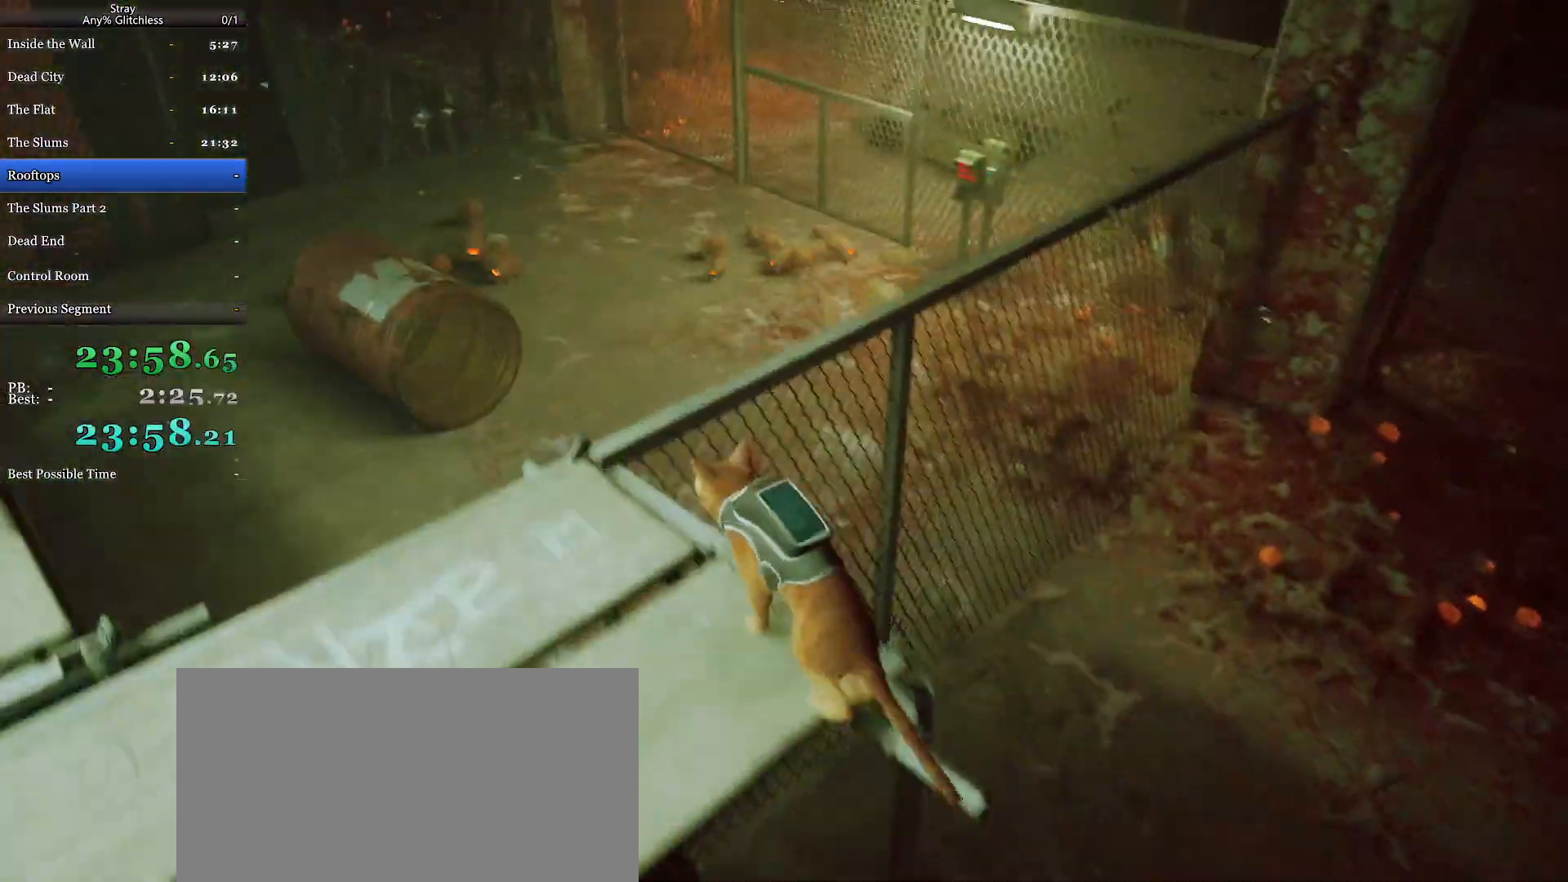
Gameplay with keyboard and mouse; each line is a JSON object with the keys and mouse buttons held at the frame after it. "events" lists presses ("down") and releases ("up") of "a", "c", "ctrl", "d", "e", "f", "q", "r", "s", "shift", "space", "tab", "w", "mouse_left", "mouse_wheel", "mouse_right", "mouse_mb4" and "mouse_mb5" between this image and that frame as [ms after this image, input, new state], when the widget could be followed in between. "mouse_left", "mouse_wheel", "mouse_right", "mouse_mb4", "mouse_mb5" = the "left", "wheel", "right", "mb4", "mb5" buttons of the "mouse" list. No other keys are recorded. "wheel" means that the mouse wheel is clicked or scrolled. Mouse movement is not recorded.
{"keys": ["shift", "w"], "mouse": [], "events": [[200, "space", "down"], [333, "space", "up"], [400, "space", "down"], [500, "space", "up"]]}
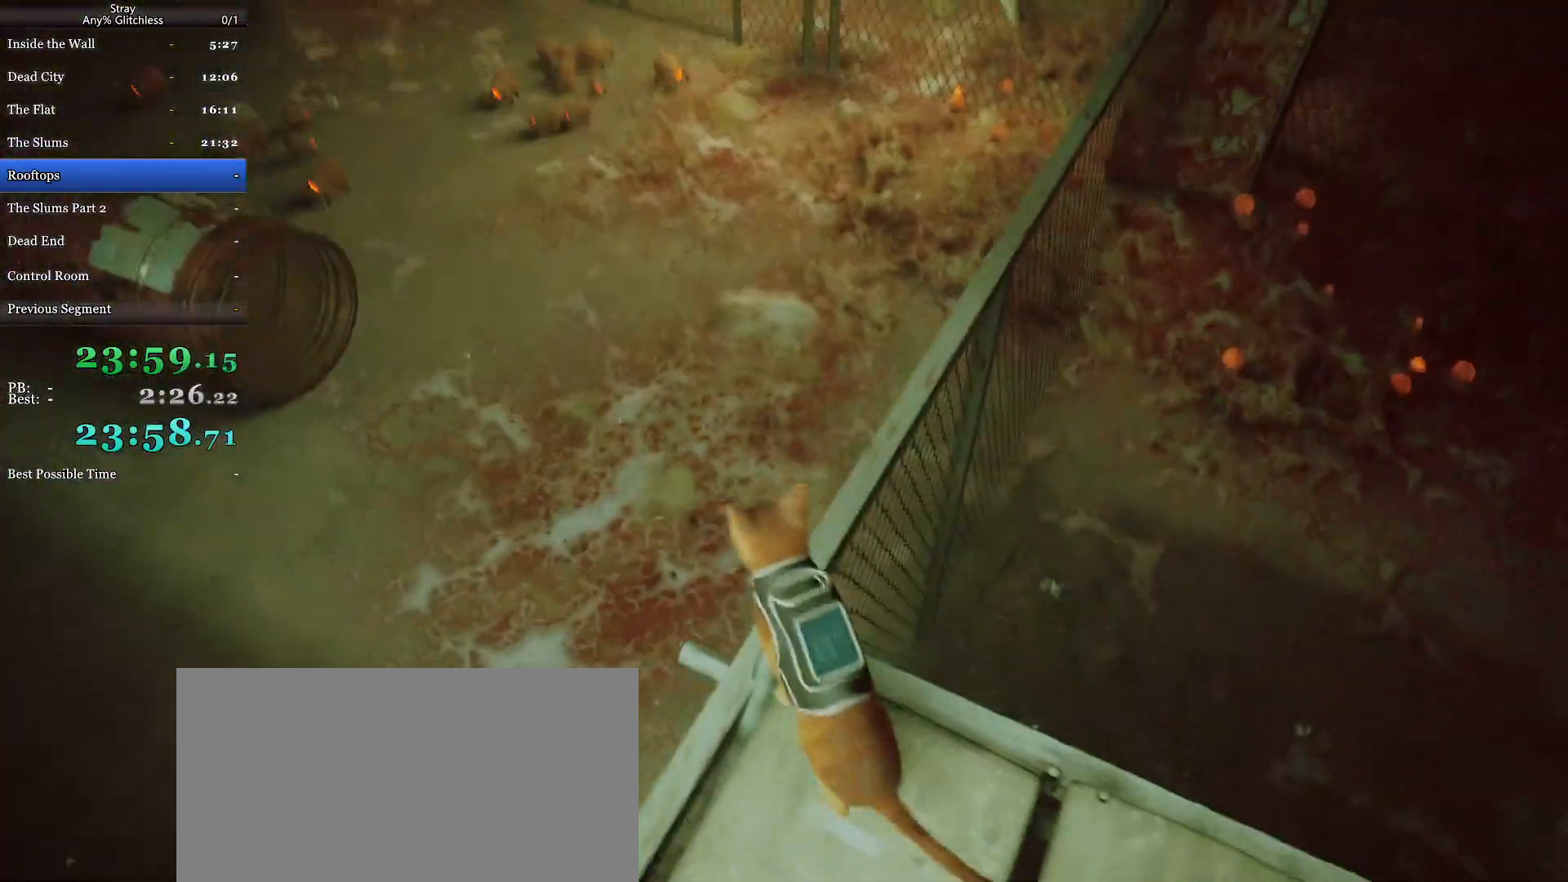
{"keys": ["shift", "space", "w"], "mouse": [], "events": [[233, "space", "down"], [367, "space", "up"], [433, "space", "down"]]}
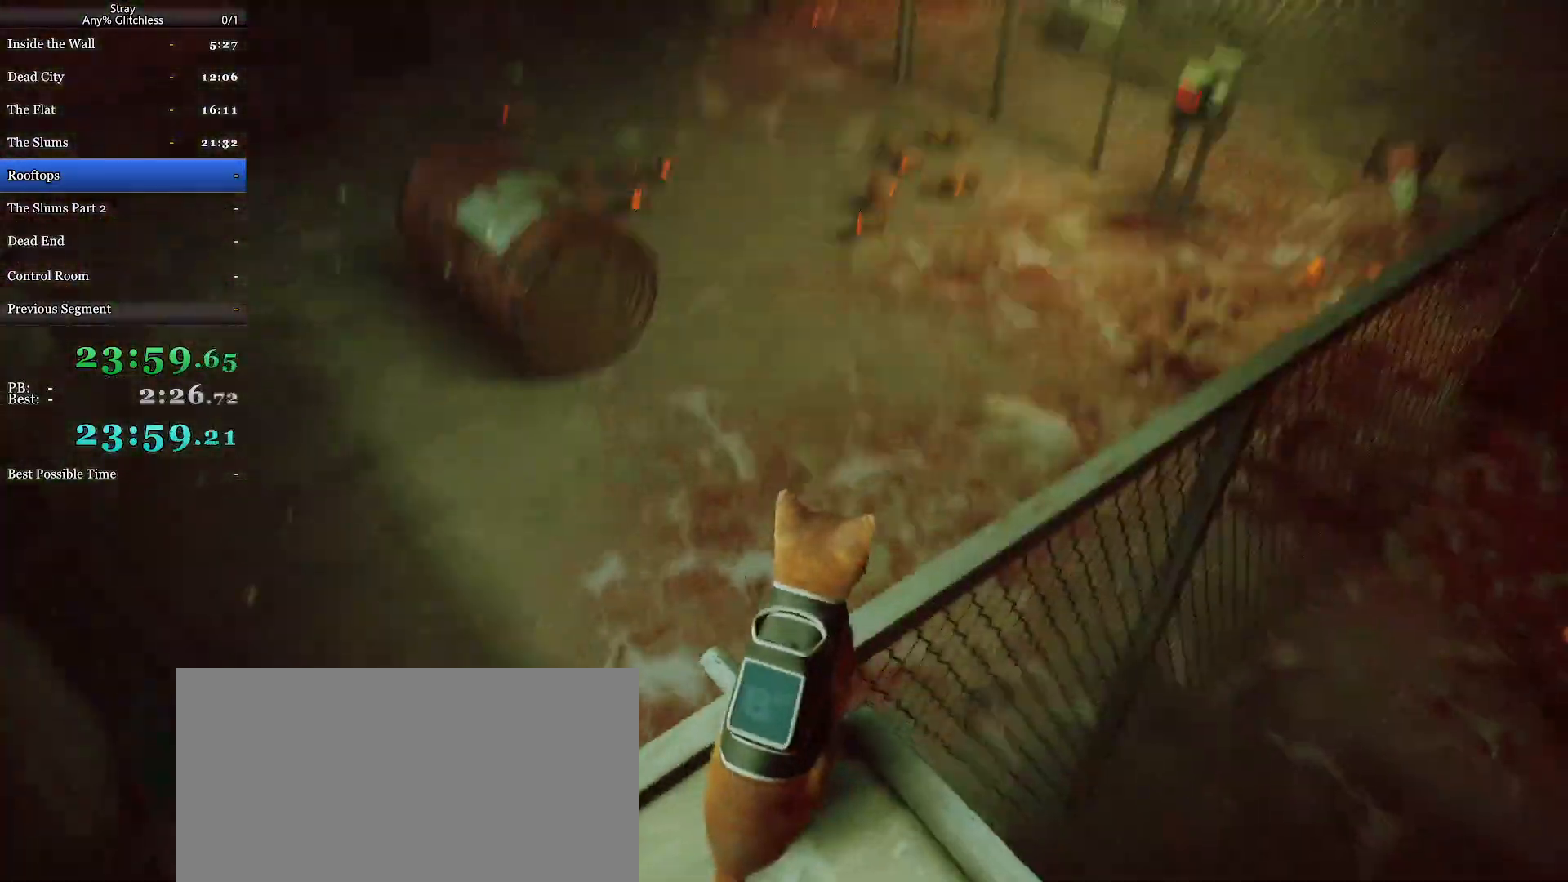
{"keys": ["shift", "w"], "mouse": [], "events": [[67, "space", "up"], [167, "space", "down"], [300, "space", "up"], [333, "space", "down"], [433, "space", "up"]]}
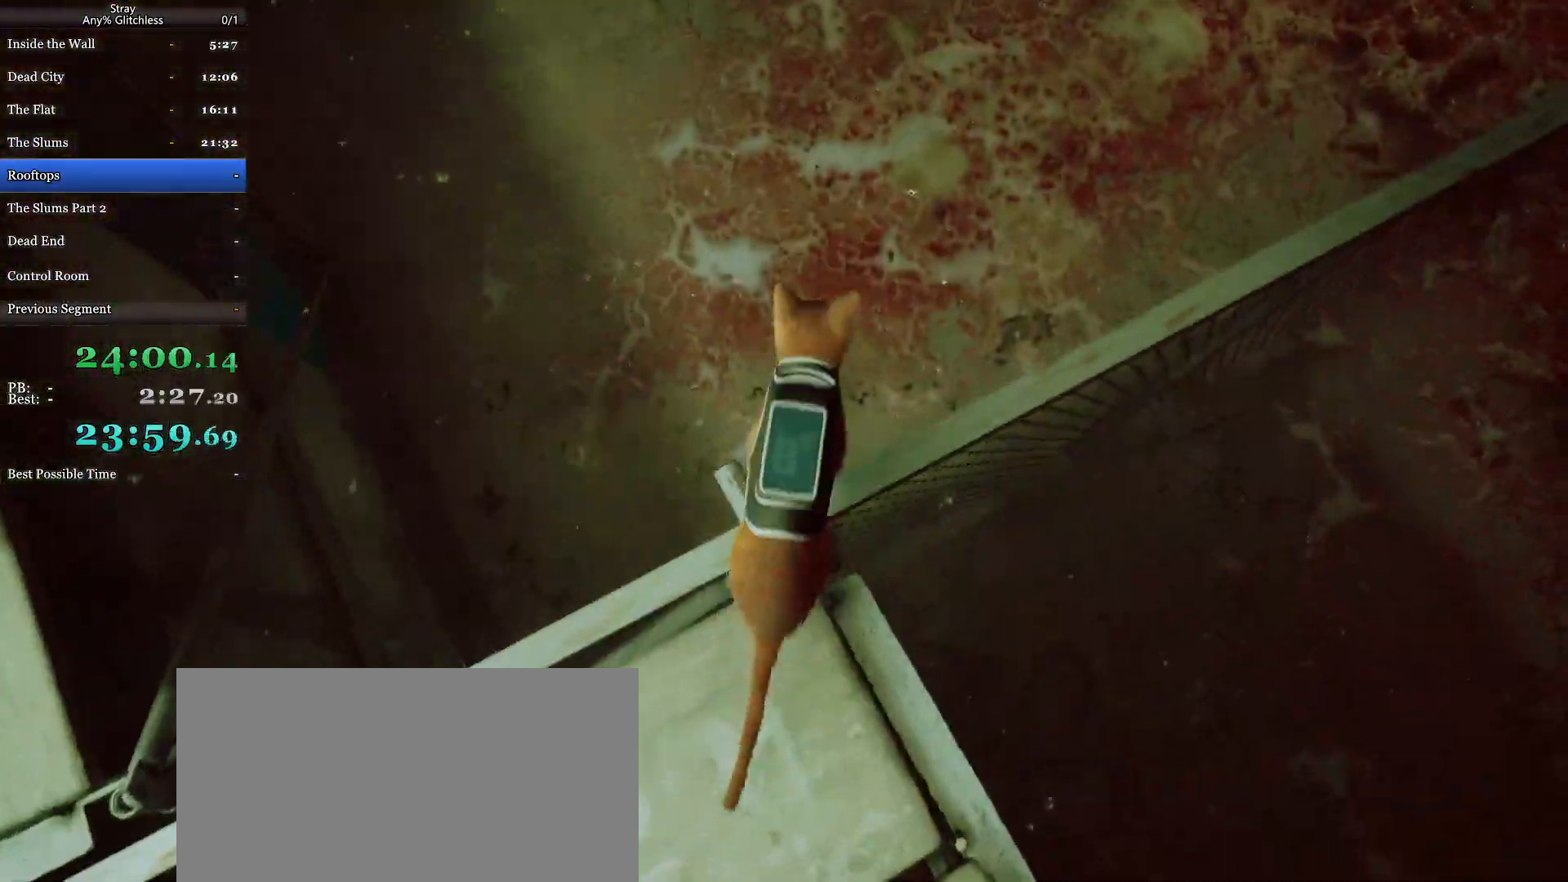
{"keys": ["shift", "w"], "mouse": [], "events": [[67, "space", "down"], [200, "space", "up"]]}
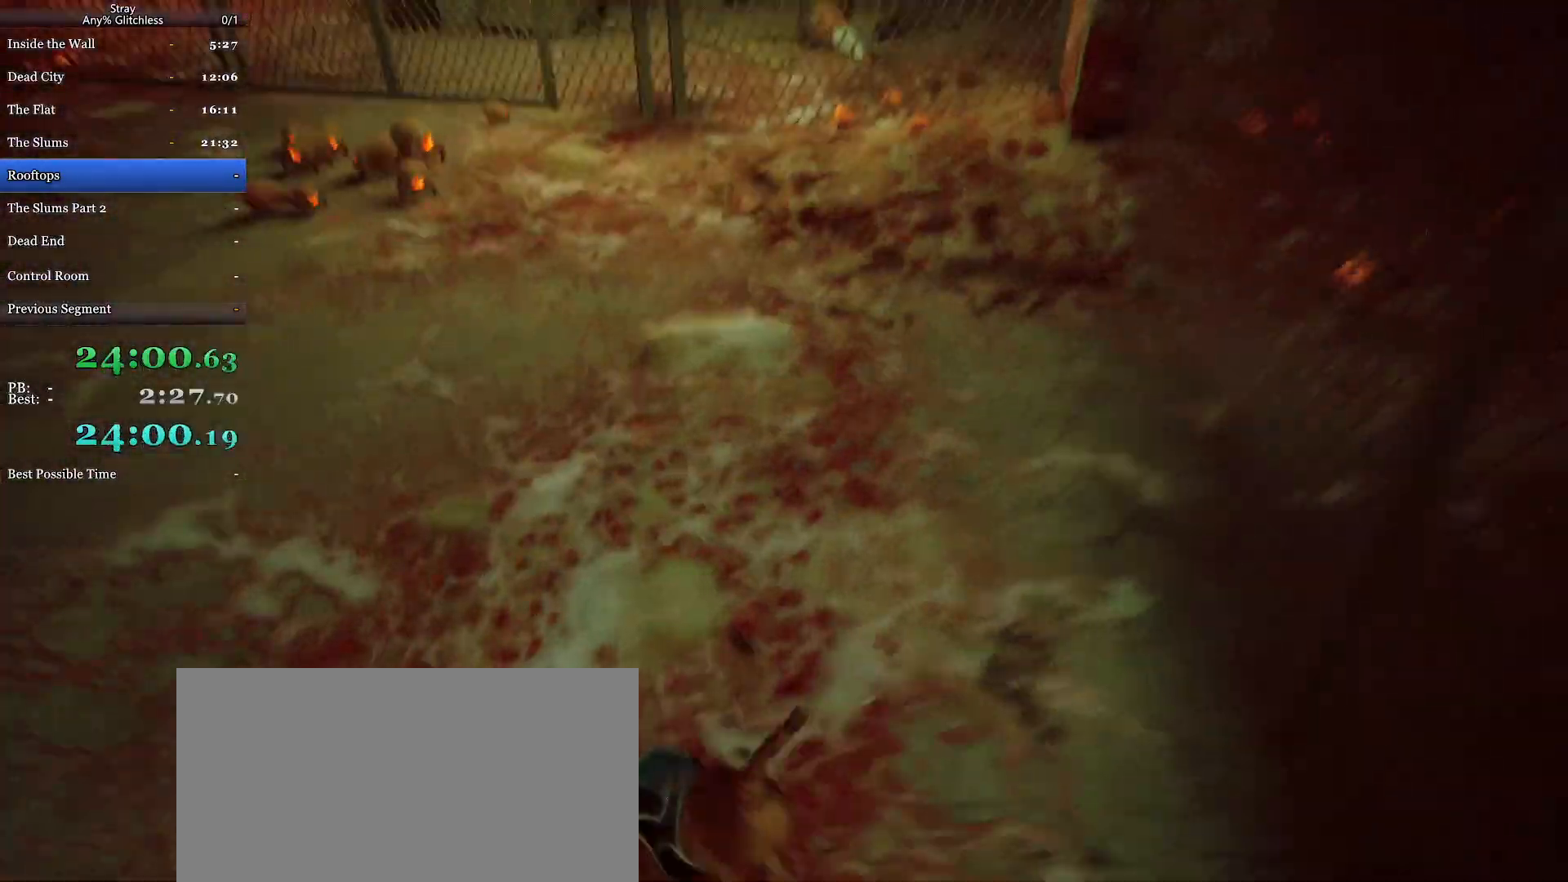
{"keys": ["shift", "w"], "mouse": ["wheel"], "events": [[133, "mouse_wheel", "down"], [267, "d", "down"], [500, "d", "up"]]}
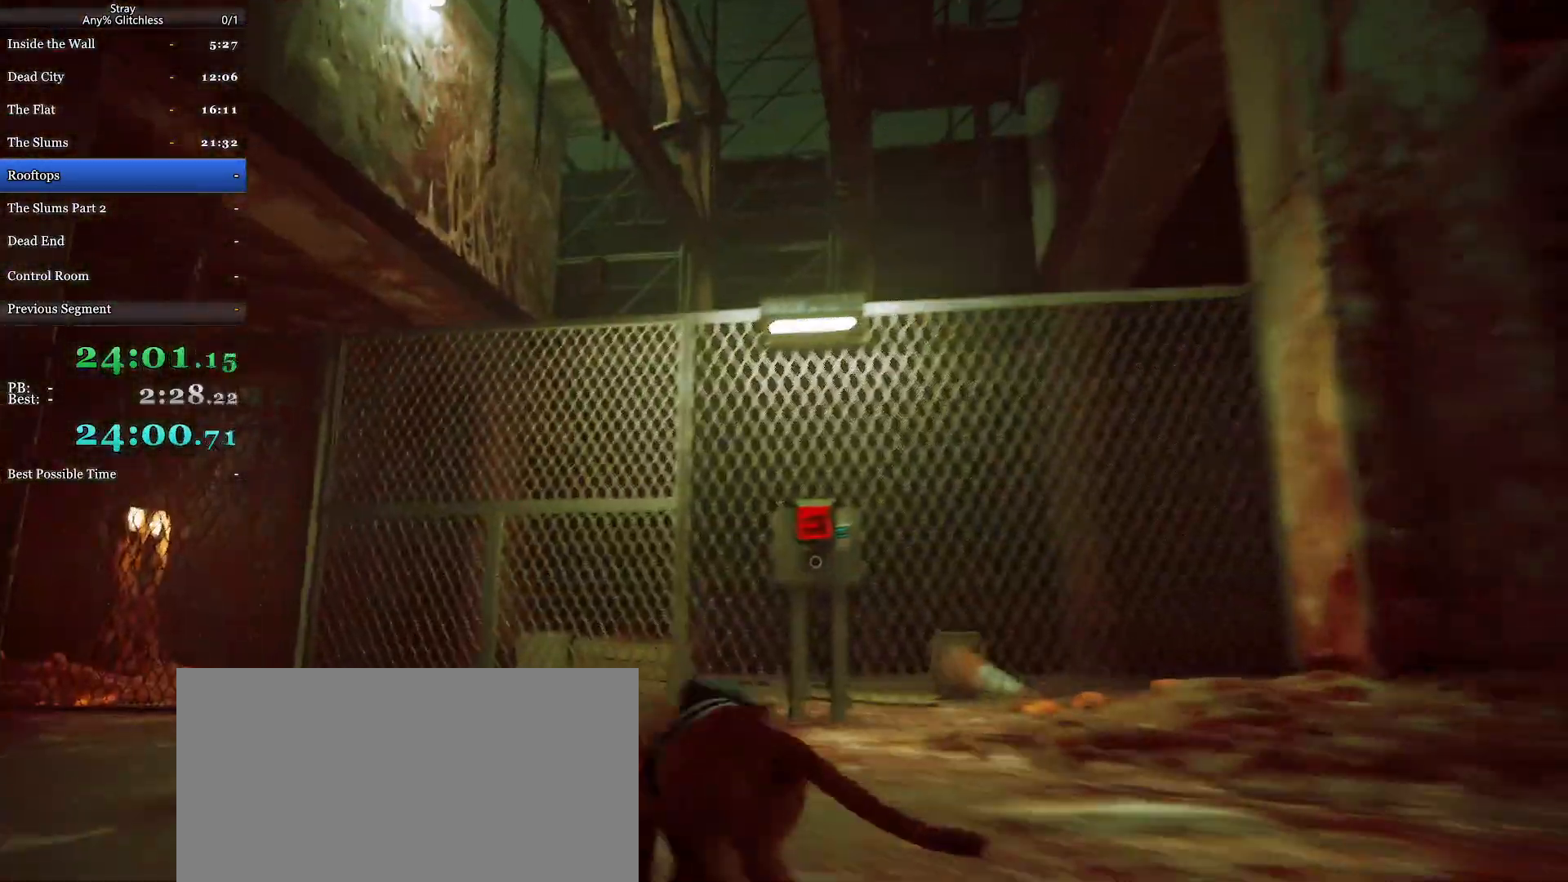
{"keys": ["e", "shift"], "mouse": ["wheel"], "events": [[267, "e", "down"], [367, "w", "up"], [400, "e", "up"], [433, "e", "down"]]}
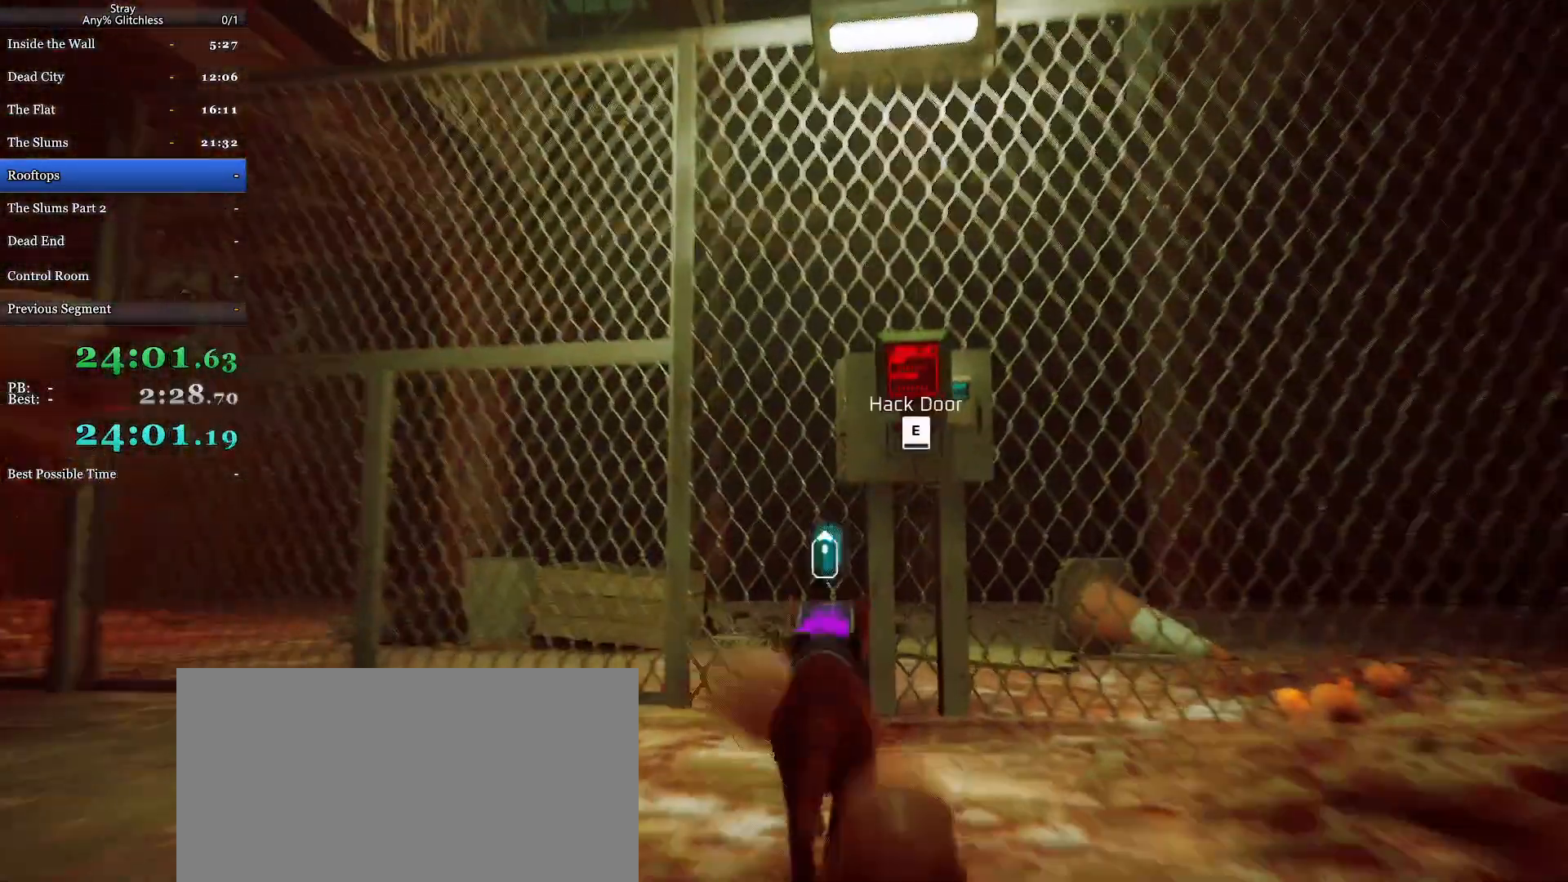
{"keys": ["a", "s", "shift"], "mouse": ["wheel"], "events": [[33, "e", "up"], [100, "s", "down"], [467, "a", "down"]]}
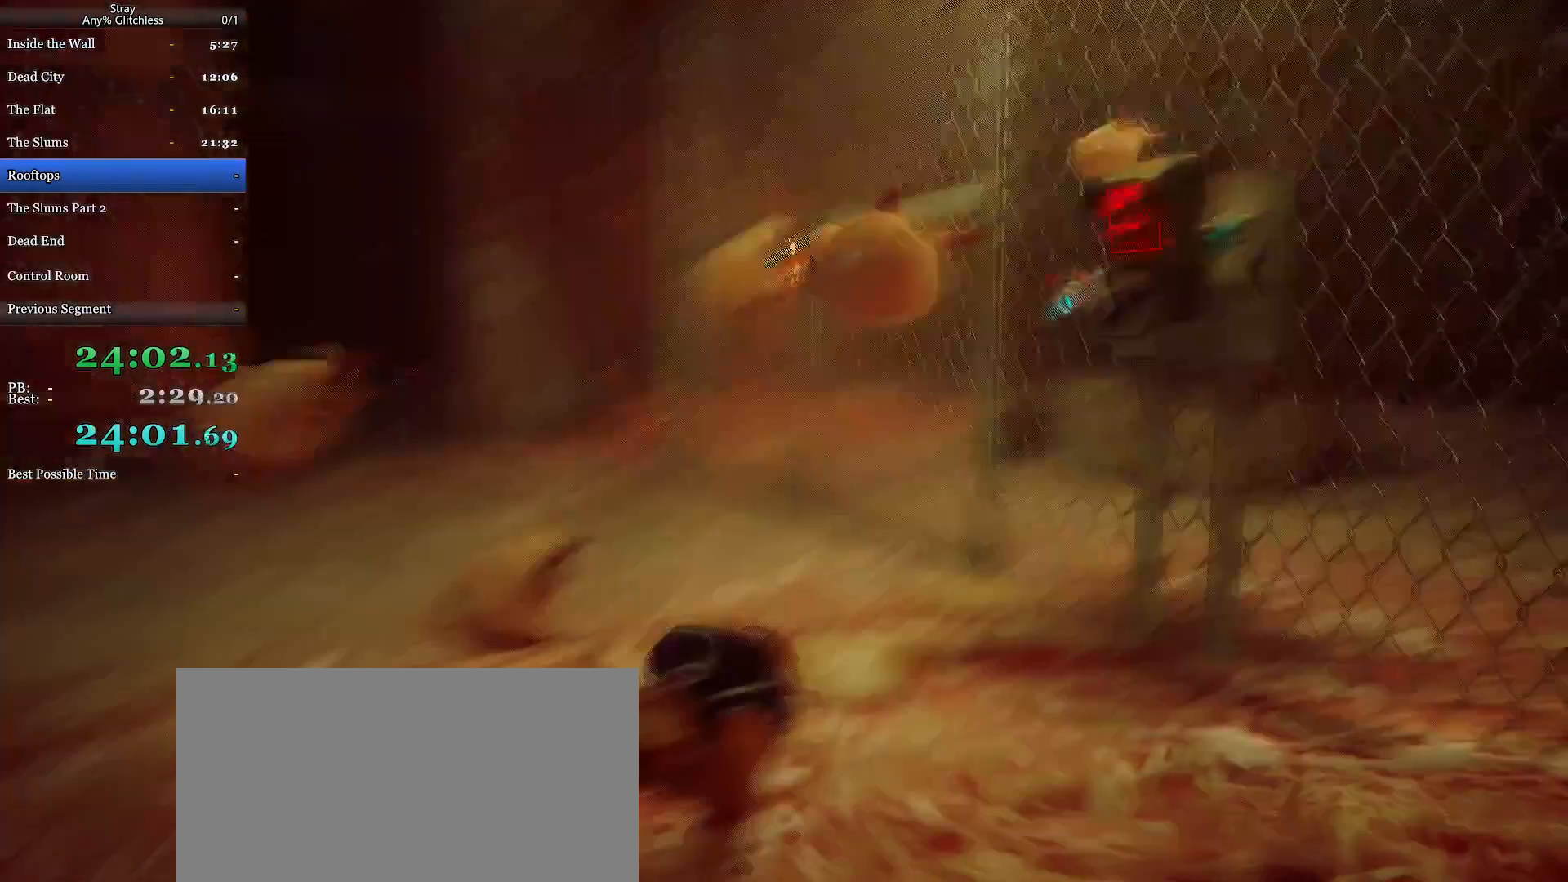
{"keys": ["shift", "w"], "mouse": ["wheel"], "events": [[133, "s", "up"], [233, "w", "down"], [300, "a", "up"]]}
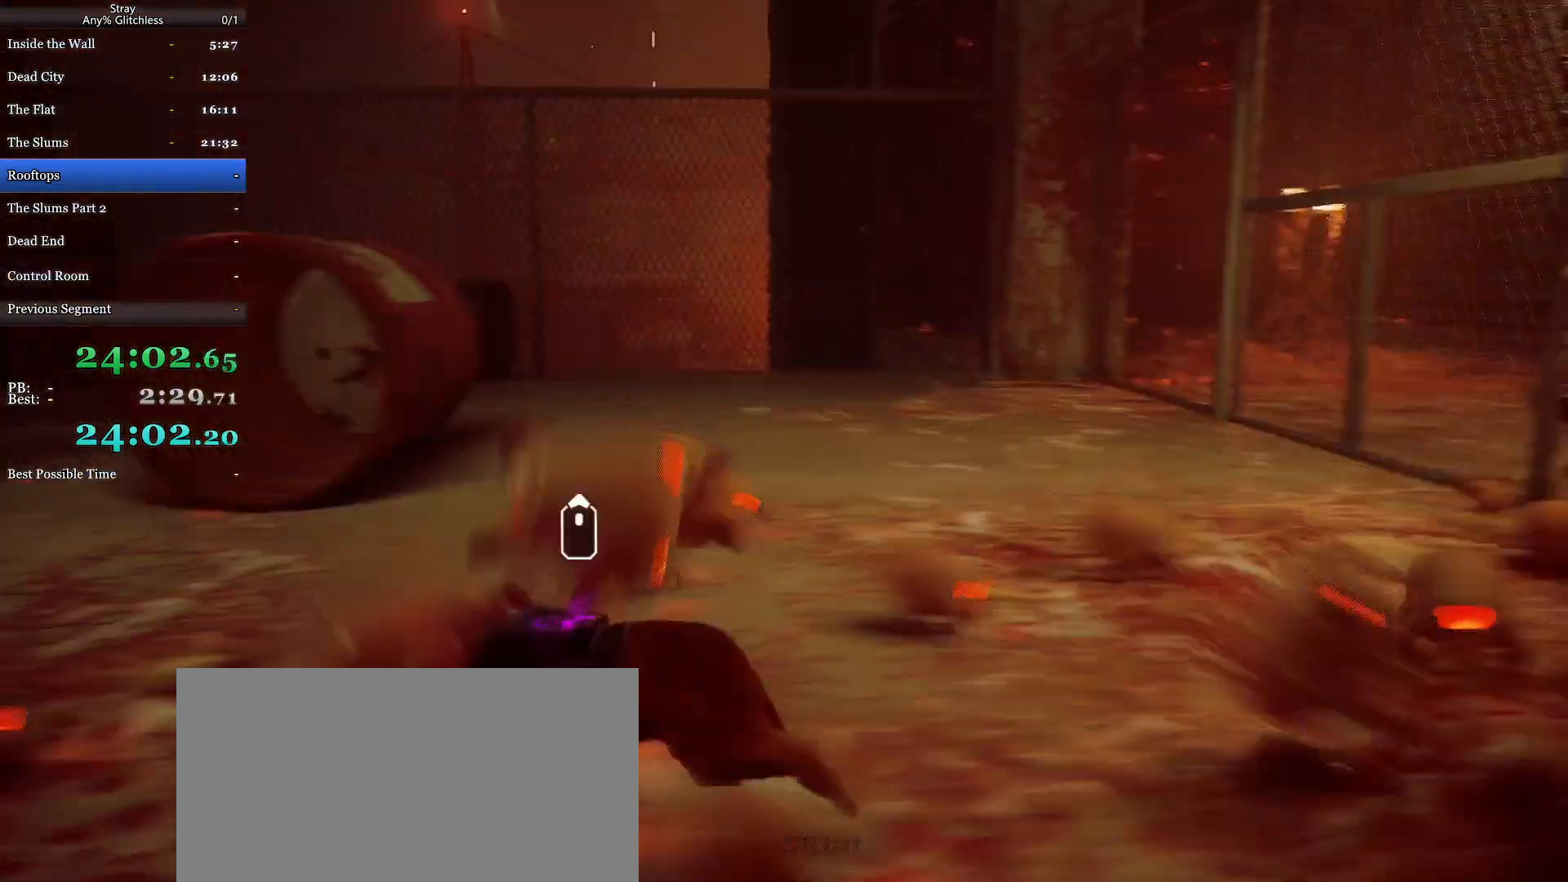
{"keys": ["shift", "w"], "mouse": ["wheel"], "events": [[300, "a", "down"], [433, "a", "up"]]}
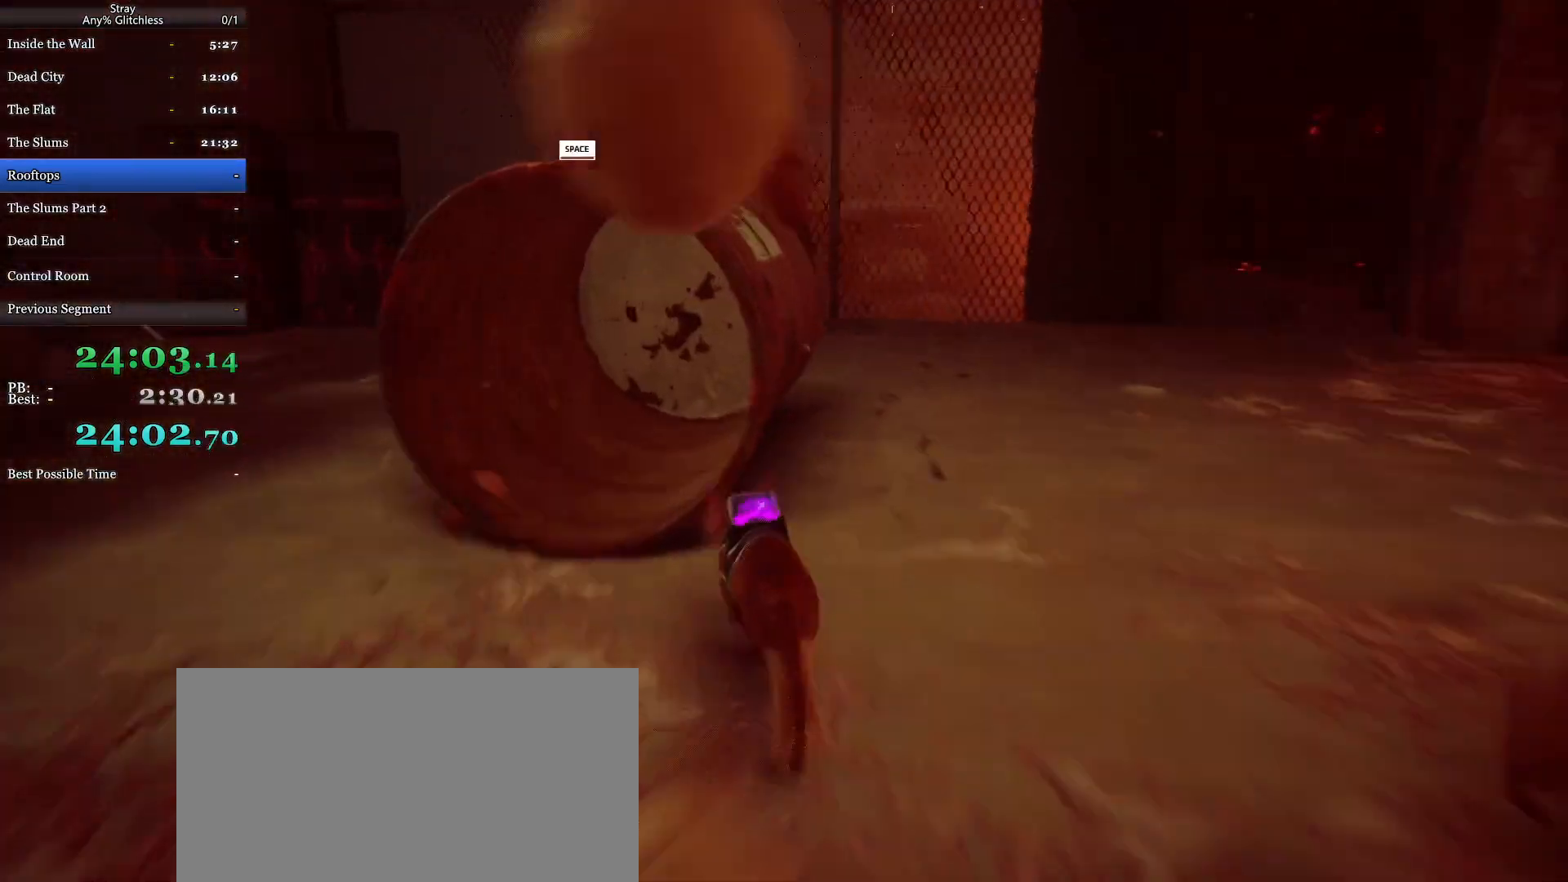
{"keys": ["d", "shift"], "mouse": ["wheel"], "events": [[367, "d", "down"], [400, "w", "up"]]}
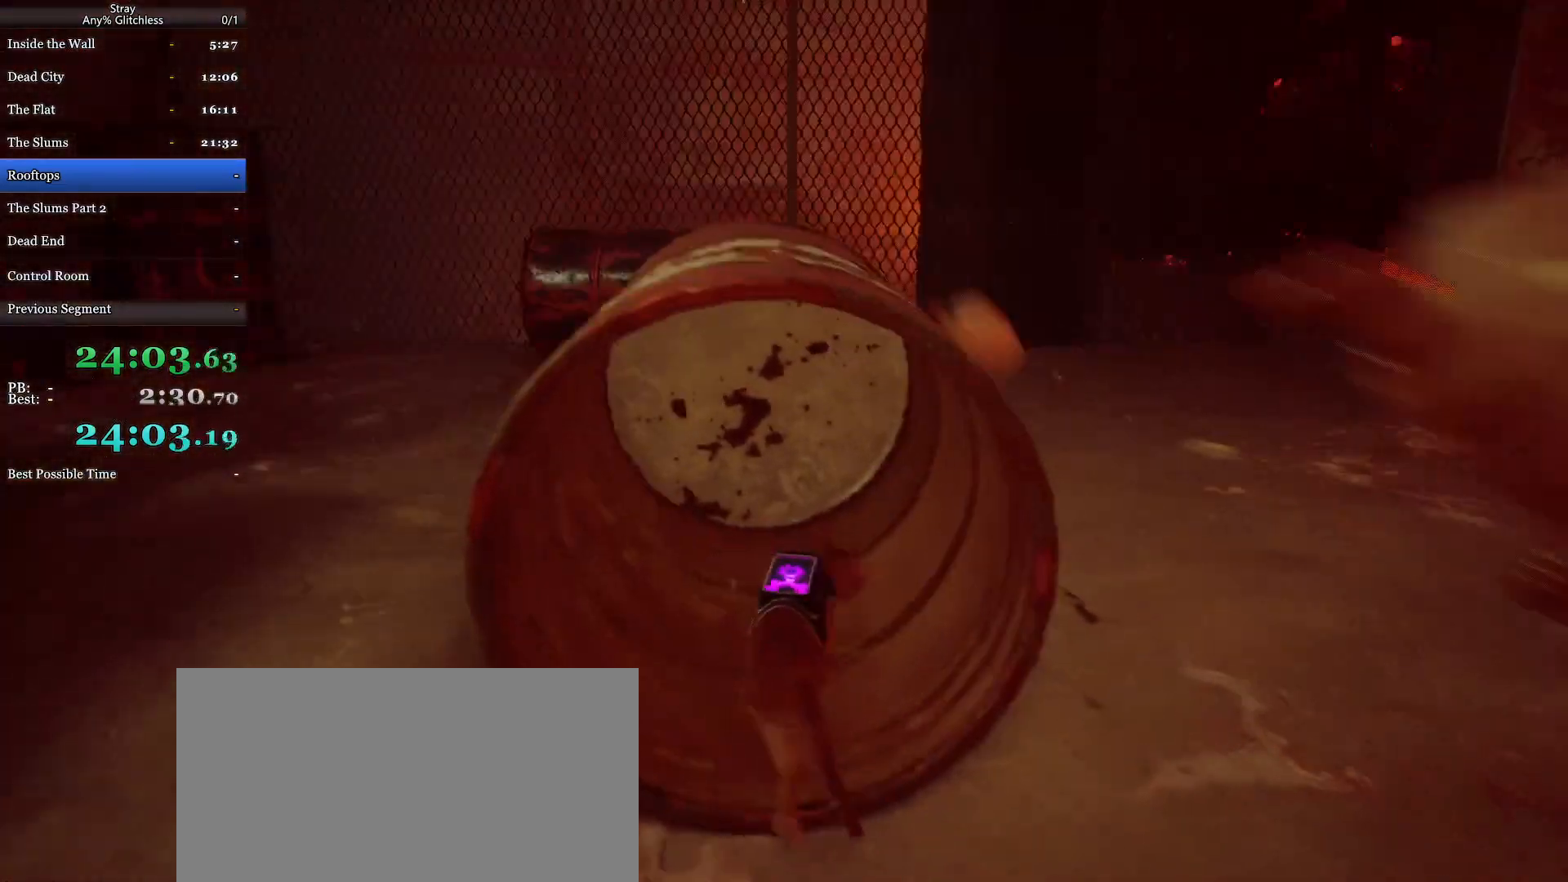
{"keys": ["d", "shift"], "mouse": ["wheel"], "events": []}
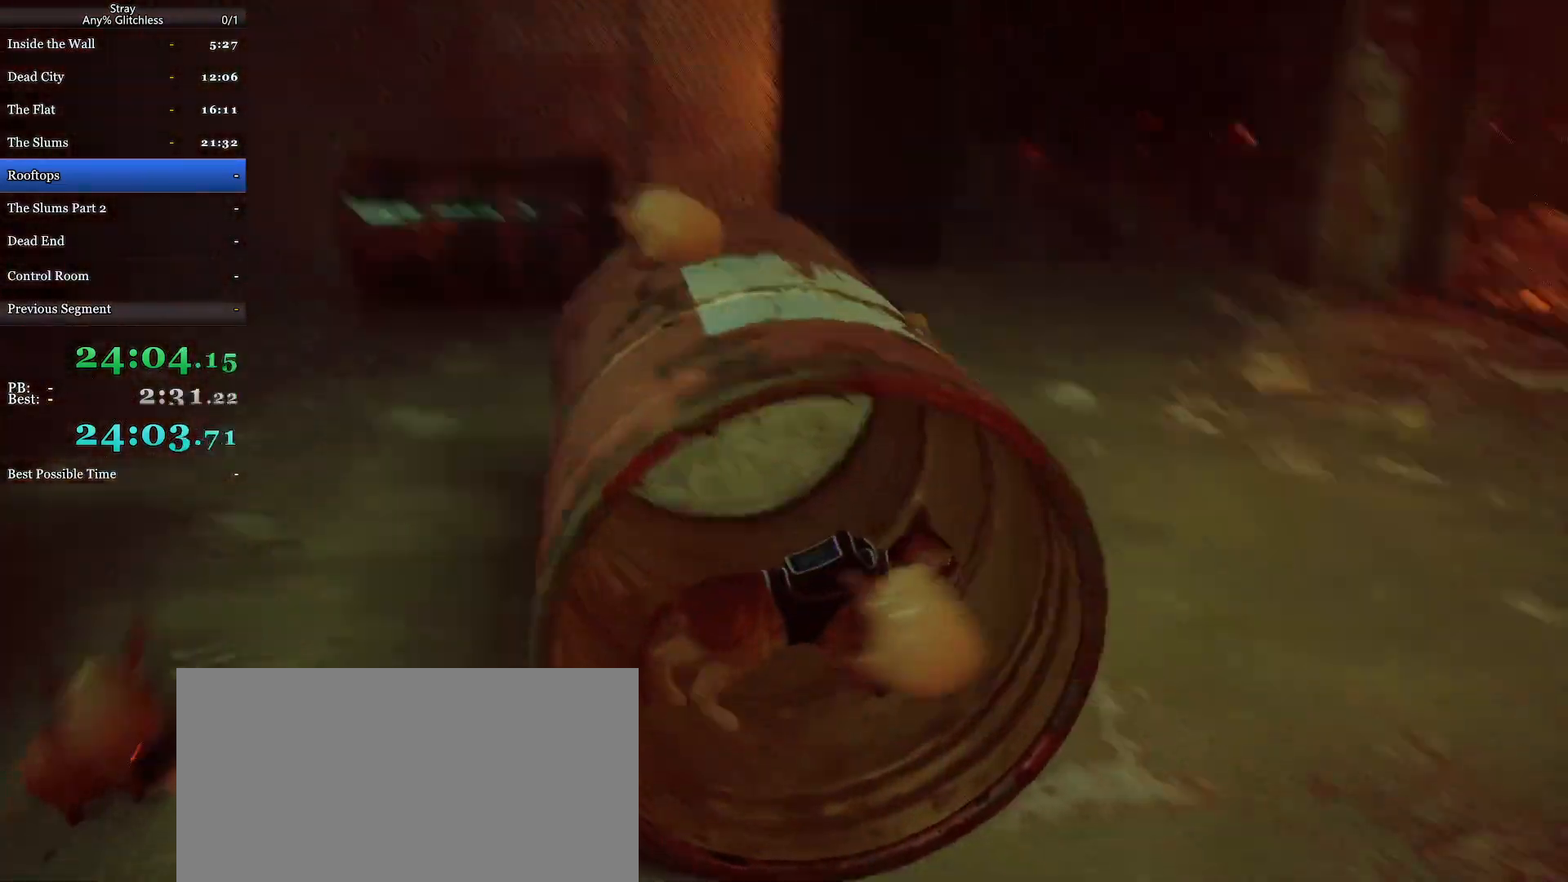
{"keys": ["d", "shift"], "mouse": ["wheel"], "events": []}
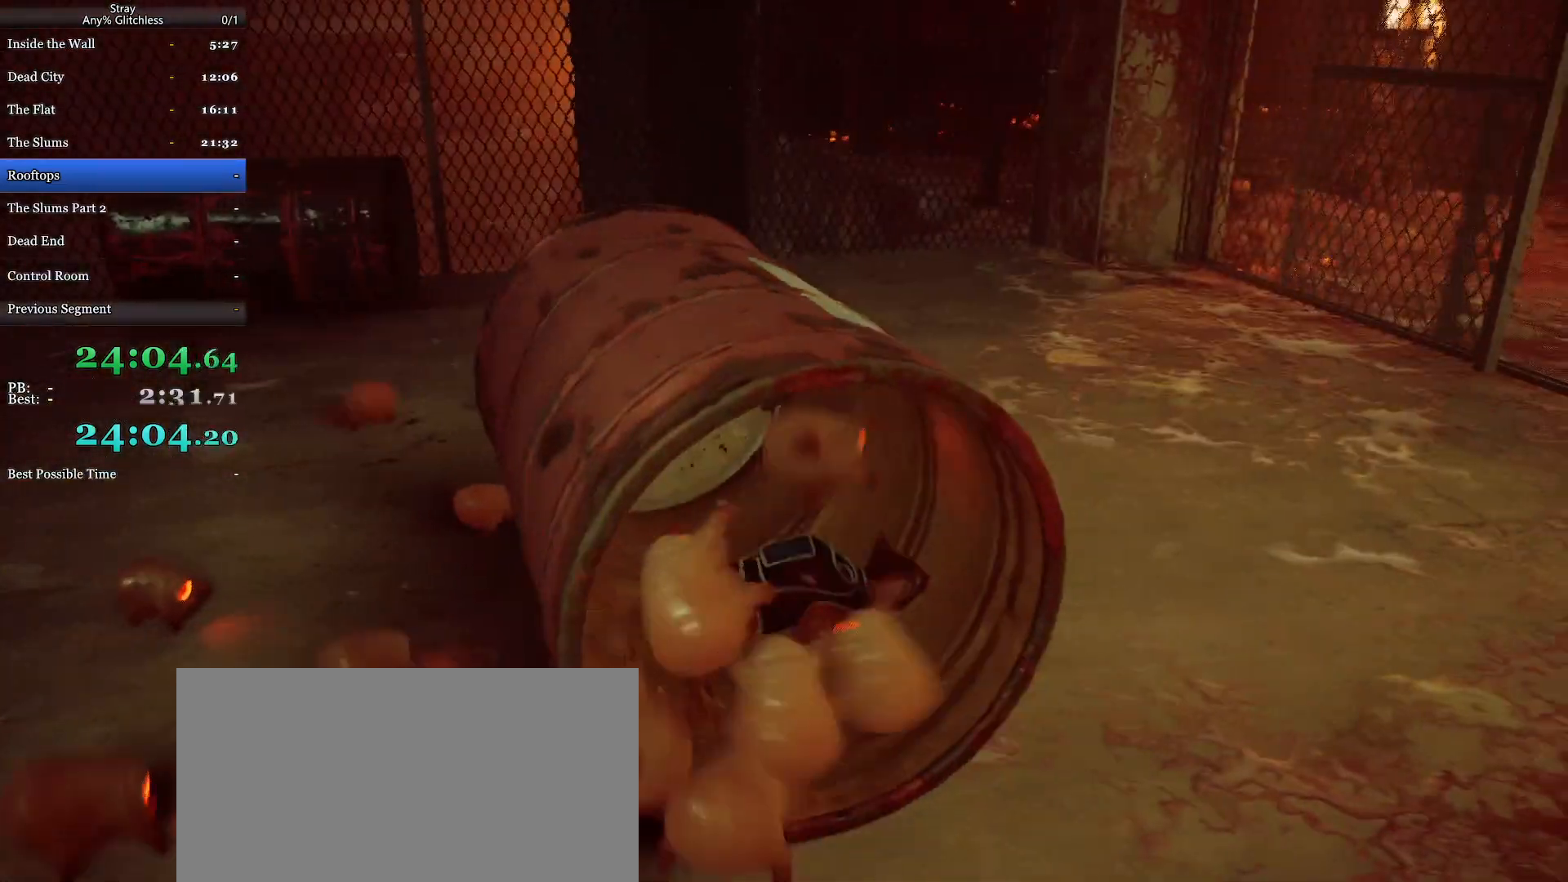
{"keys": ["d", "shift", "w"], "mouse": ["wheel"], "events": [[433, "w", "down"]]}
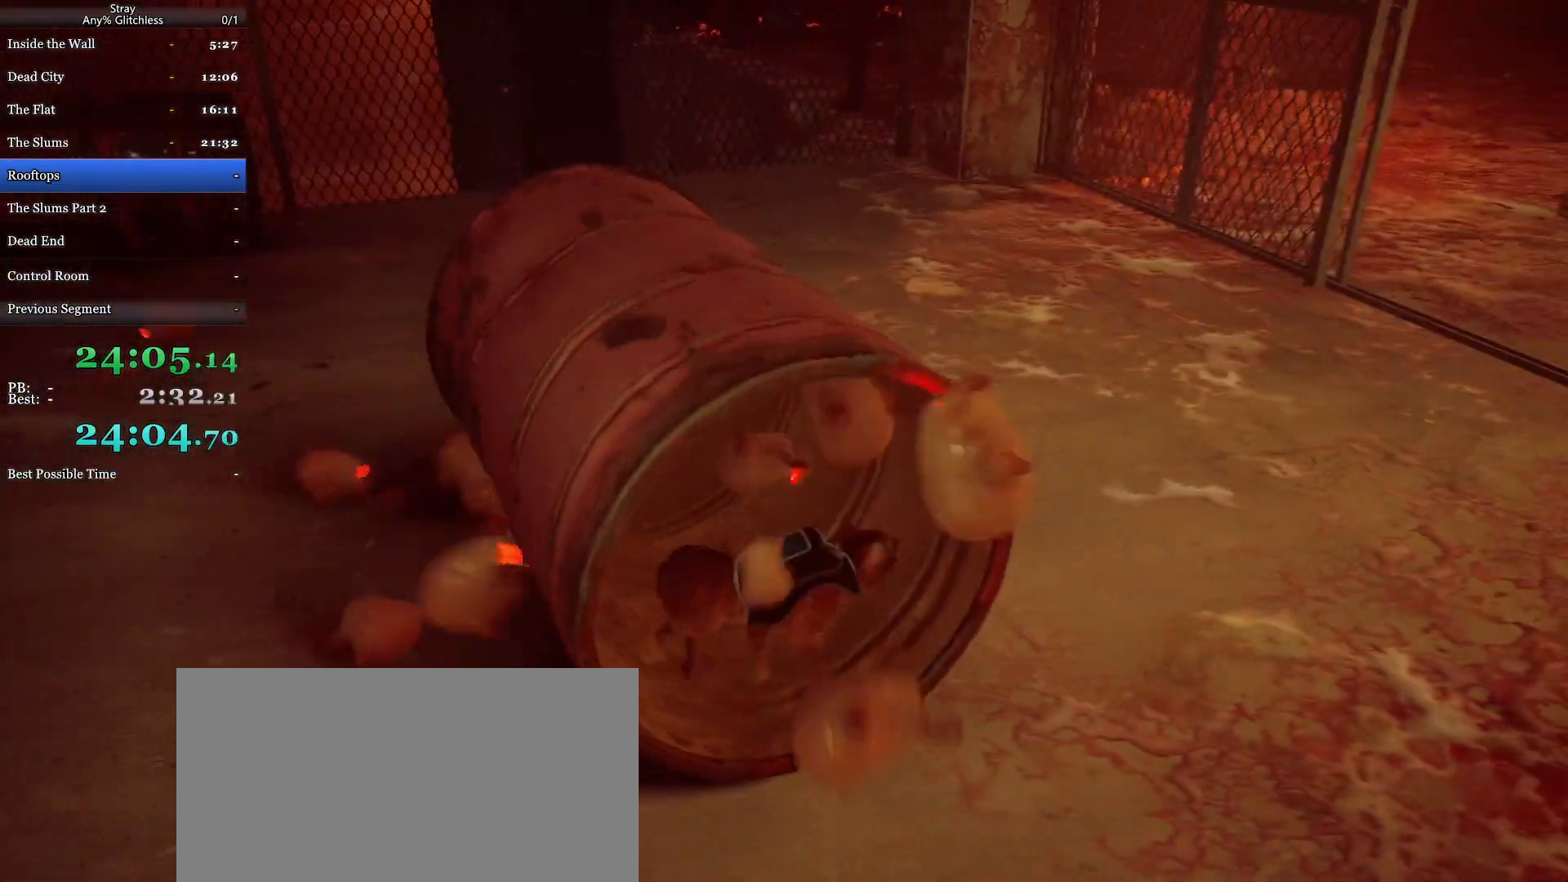
{"keys": ["d", "shift", "w"], "mouse": ["wheel"], "events": []}
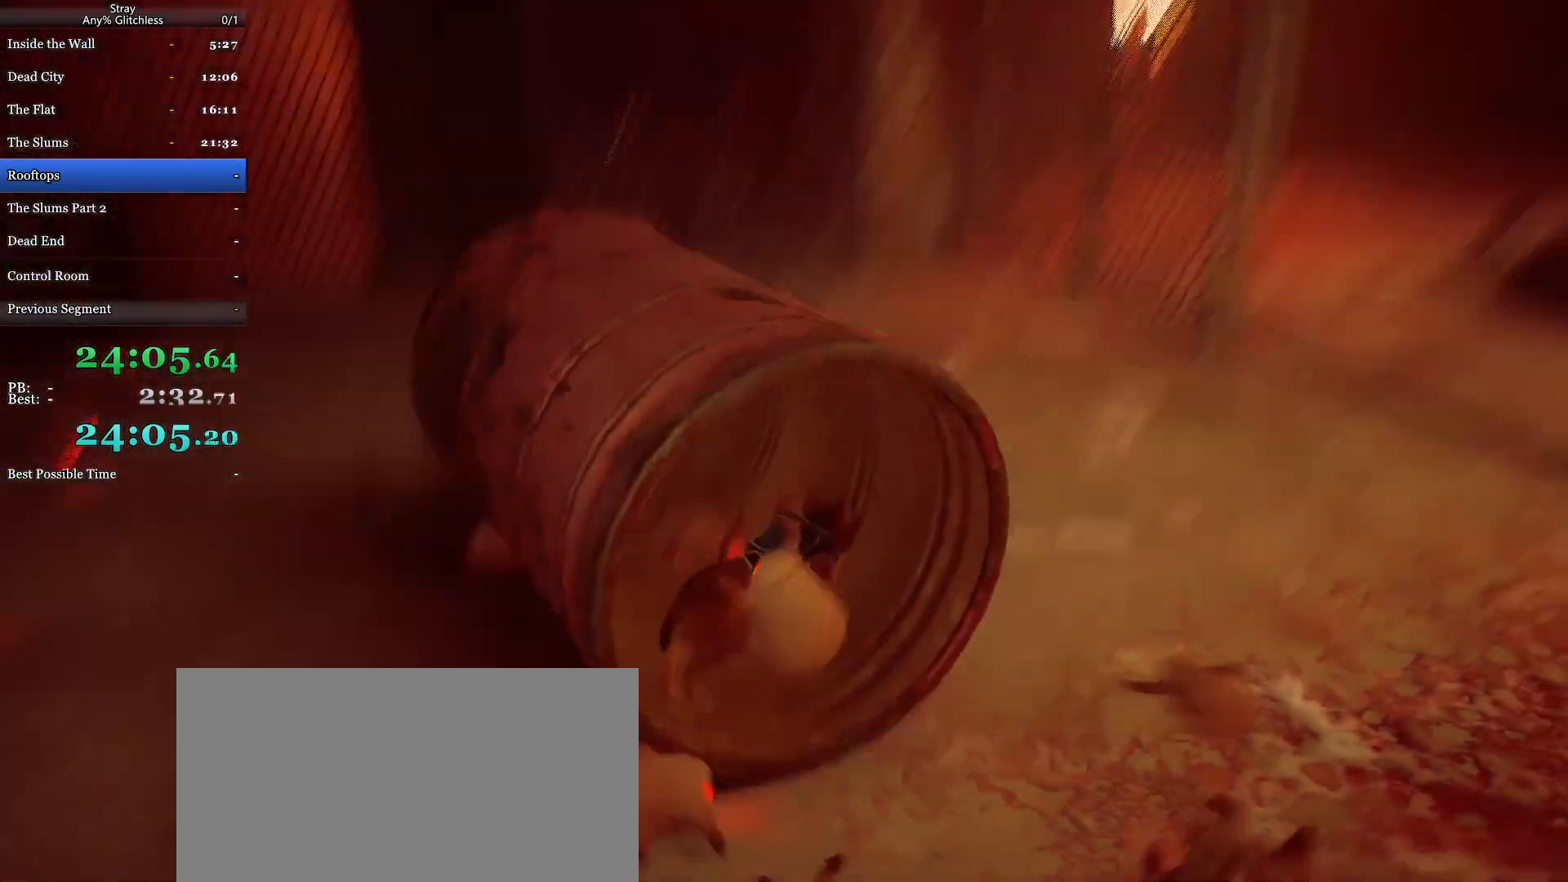
{"keys": ["d", "shift", "w"], "mouse": ["wheel"], "events": [[133, "w", "up"], [433, "w", "down"]]}
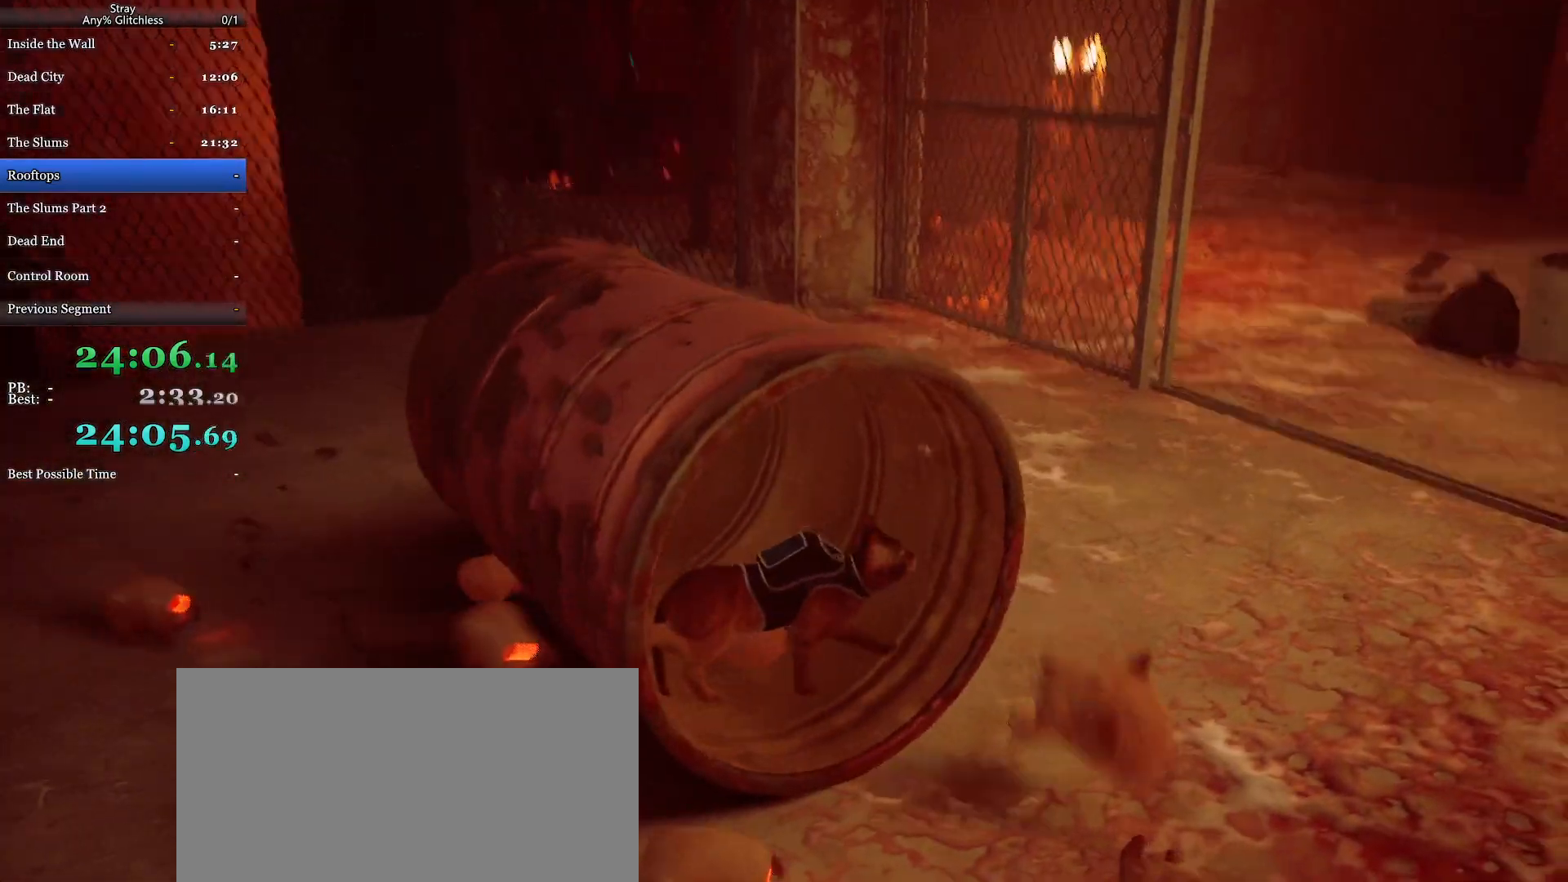
{"keys": ["d", "shift", "w"], "mouse": ["wheel"], "events": []}
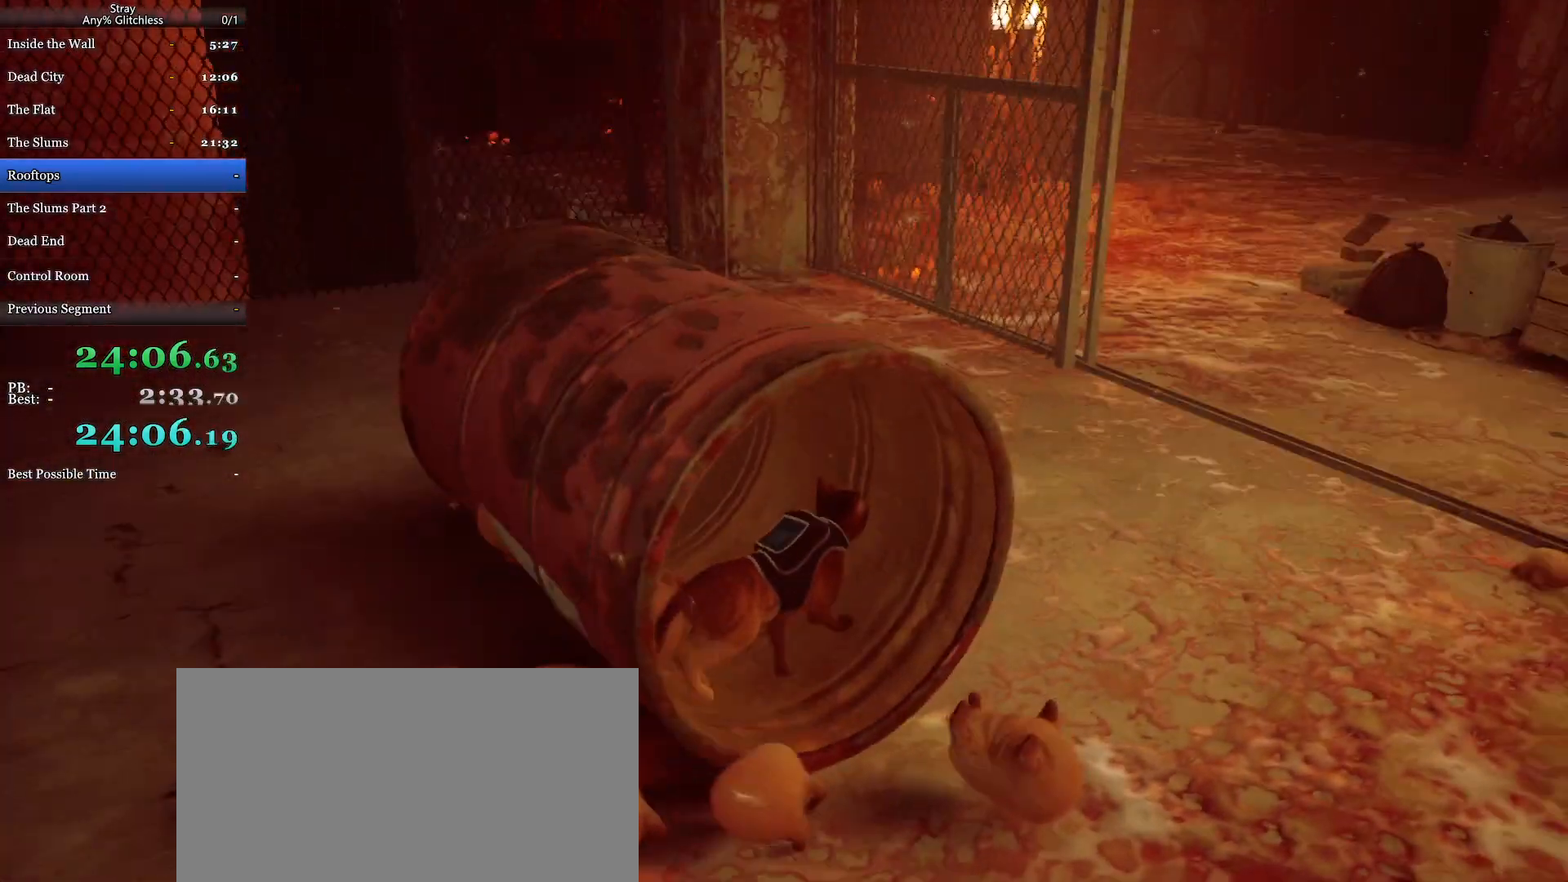
{"keys": ["d", "shift"], "mouse": ["wheel"], "events": [[433, "w", "up"]]}
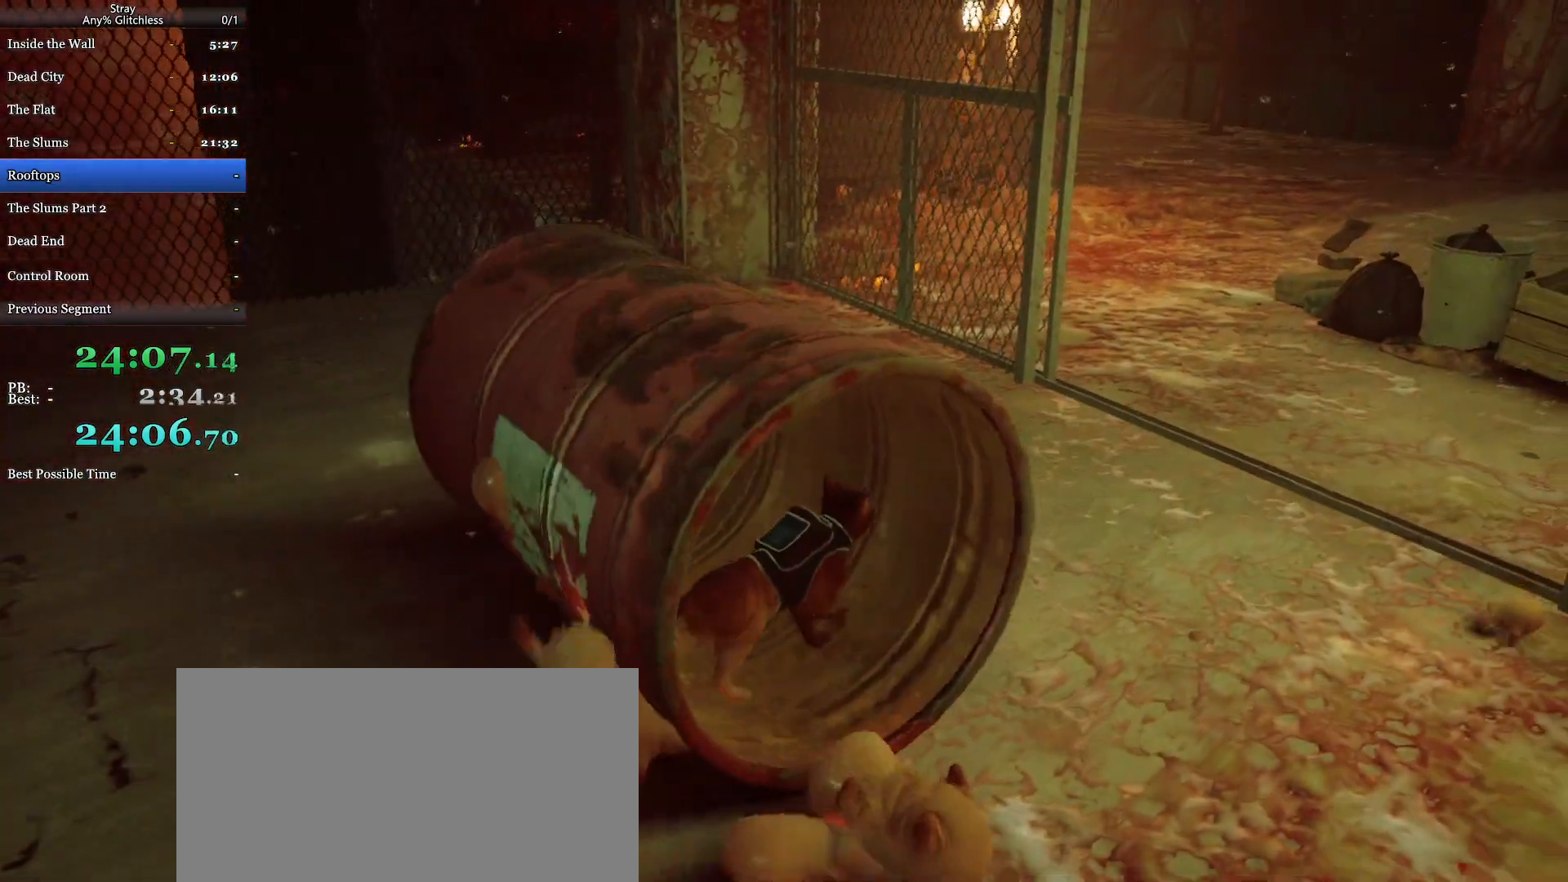
{"keys": ["d", "shift", "w"], "mouse": ["wheel"], "events": [[67, "w", "down"]]}
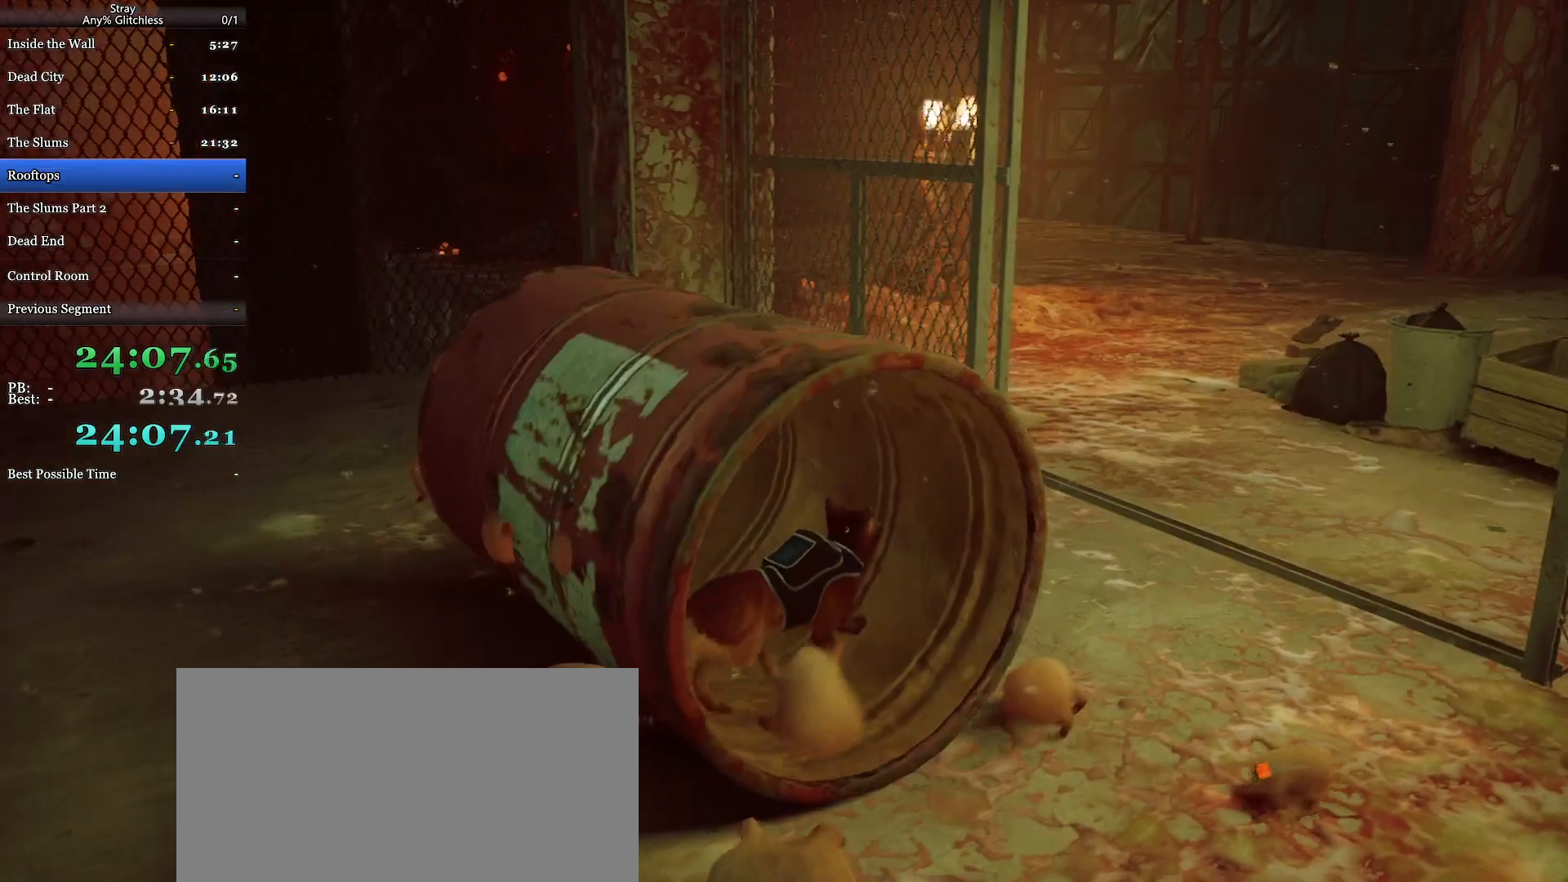
{"keys": ["d", "shift"], "mouse": ["wheel"], "events": [[467, "w", "up"]]}
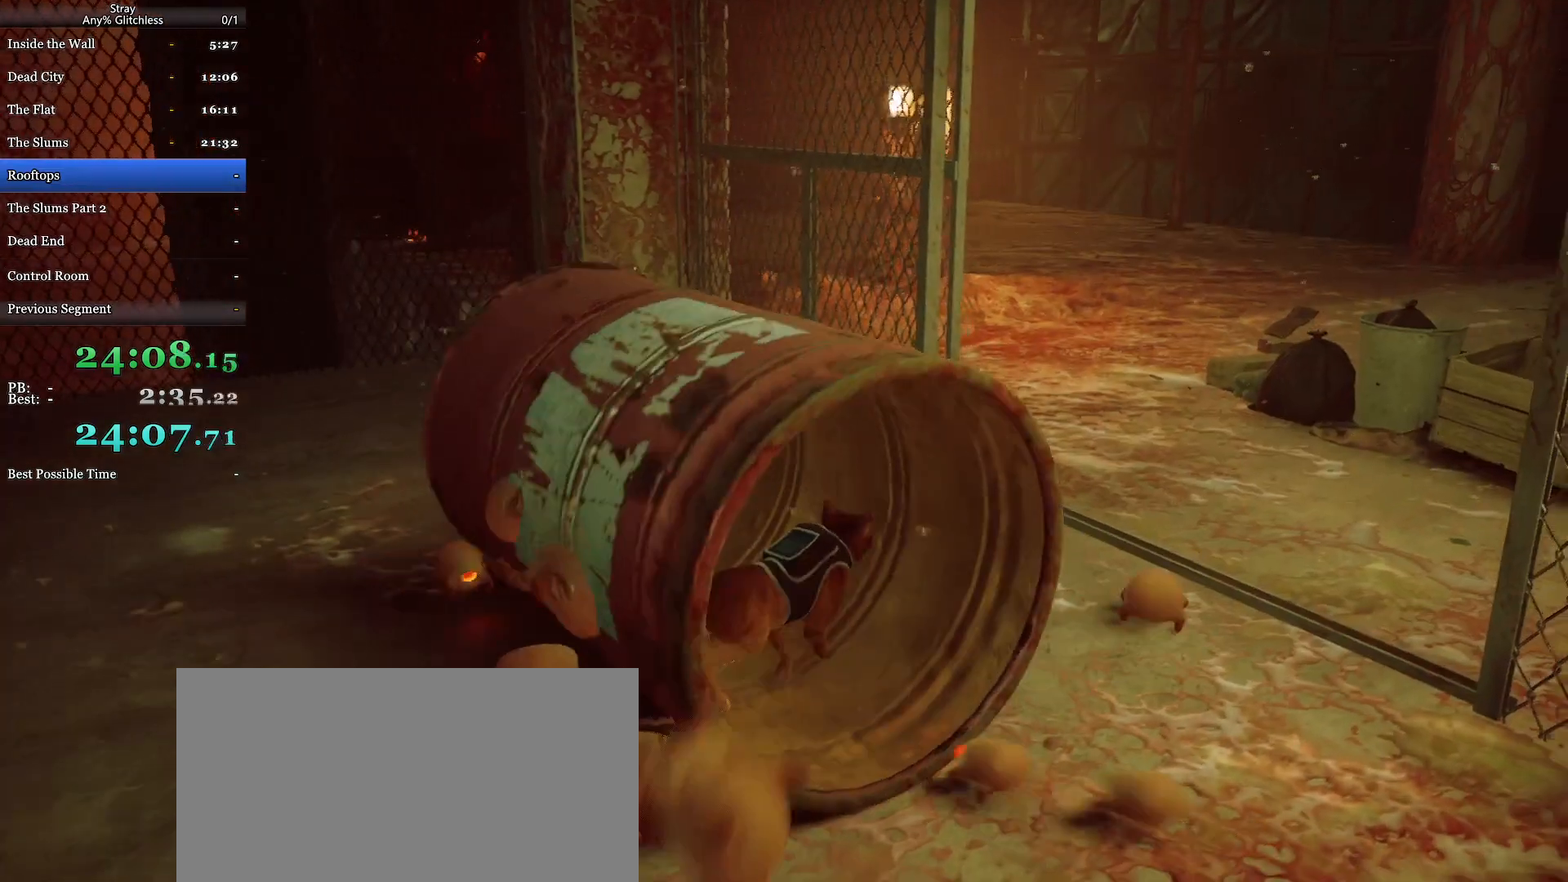
{"keys": ["d", "shift", "w"], "mouse": ["wheel"], "events": [[100, "w", "down"]]}
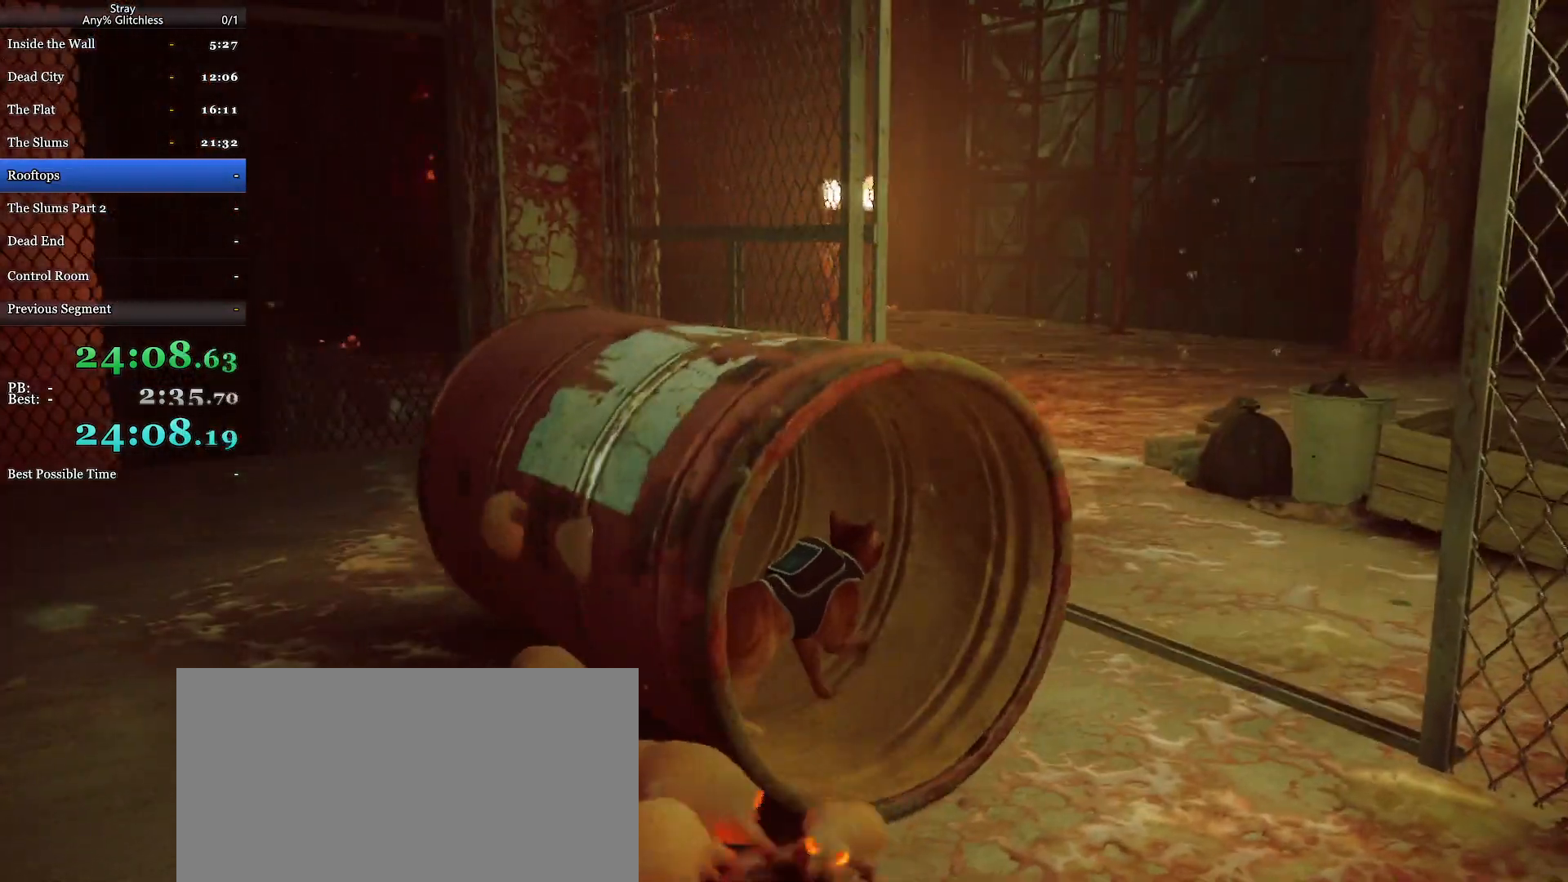
{"keys": ["d", "shift", "w"], "mouse": ["wheel"], "events": []}
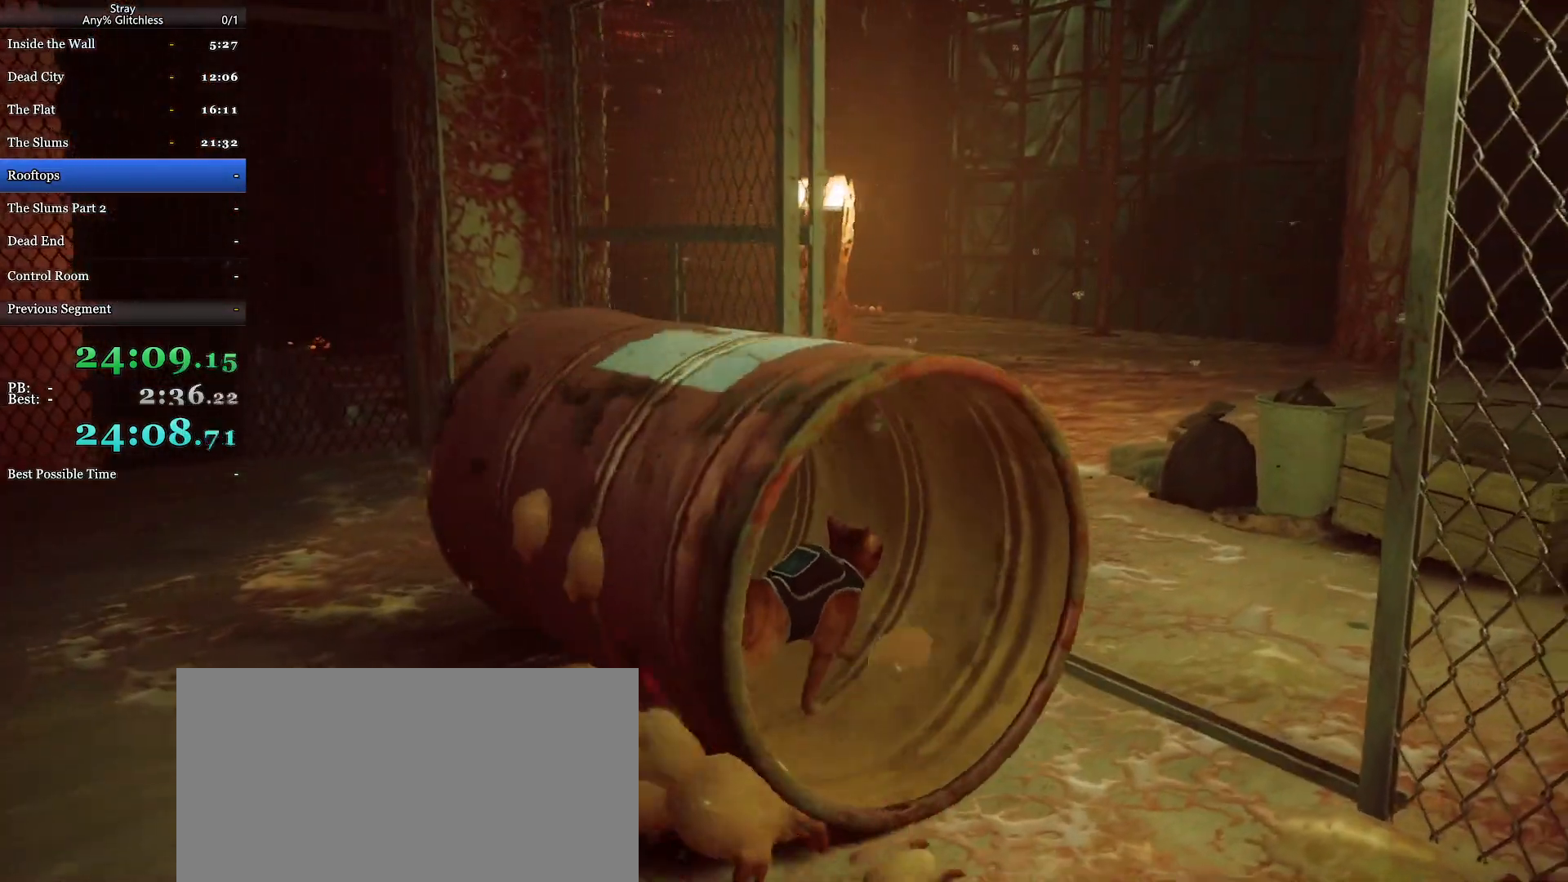
{"keys": ["d", "shift"], "mouse": ["wheel"], "events": [[33, "w", "up"]]}
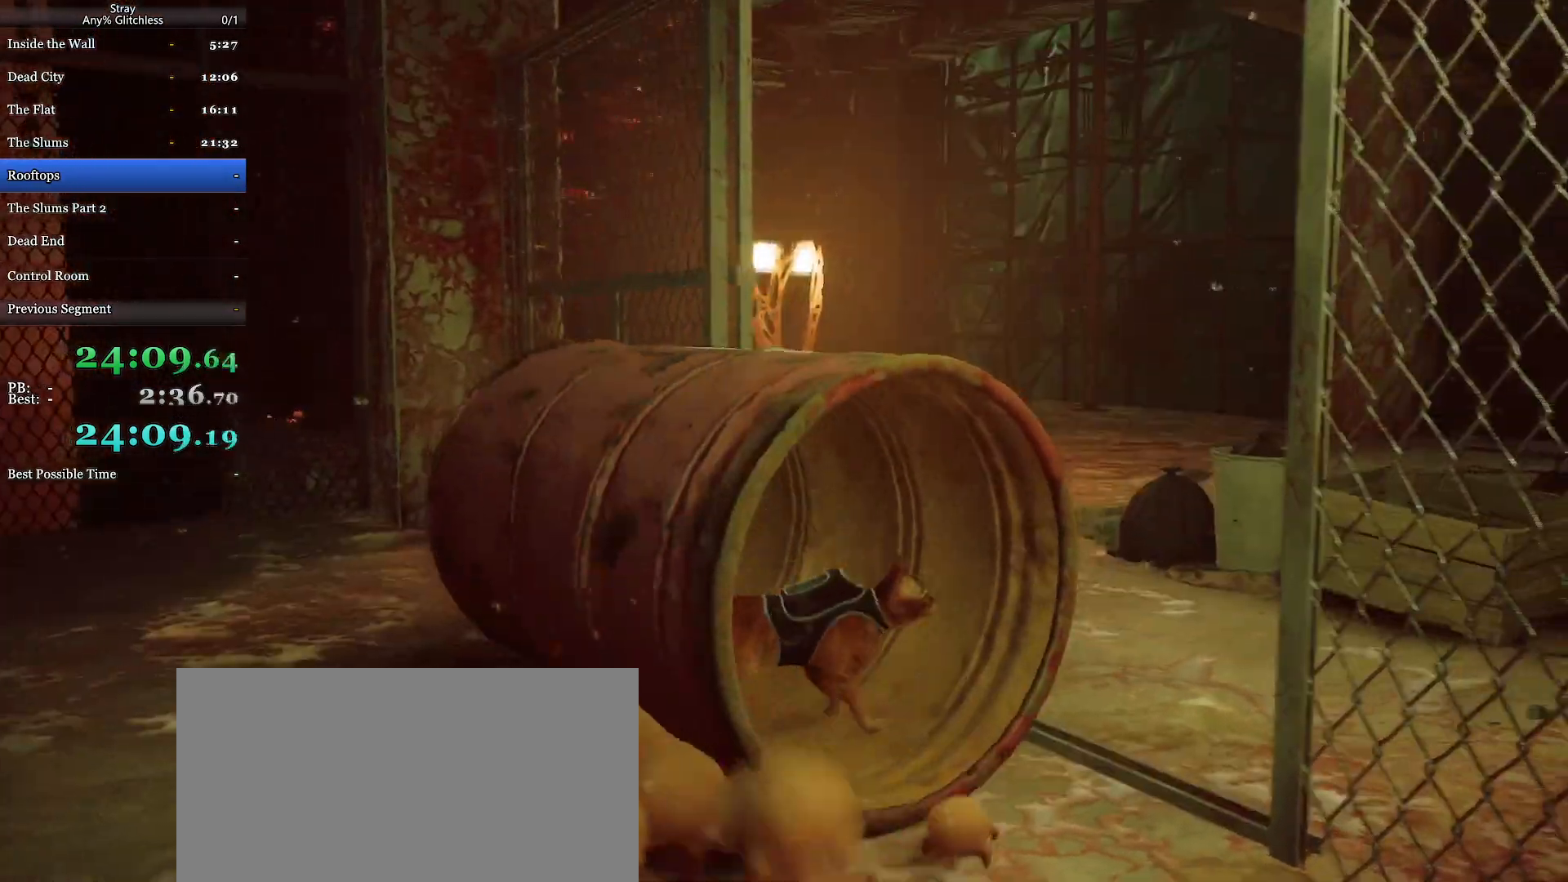
{"keys": ["d", "shift", "w"], "mouse": ["wheel"], "events": [[133, "w", "down"]]}
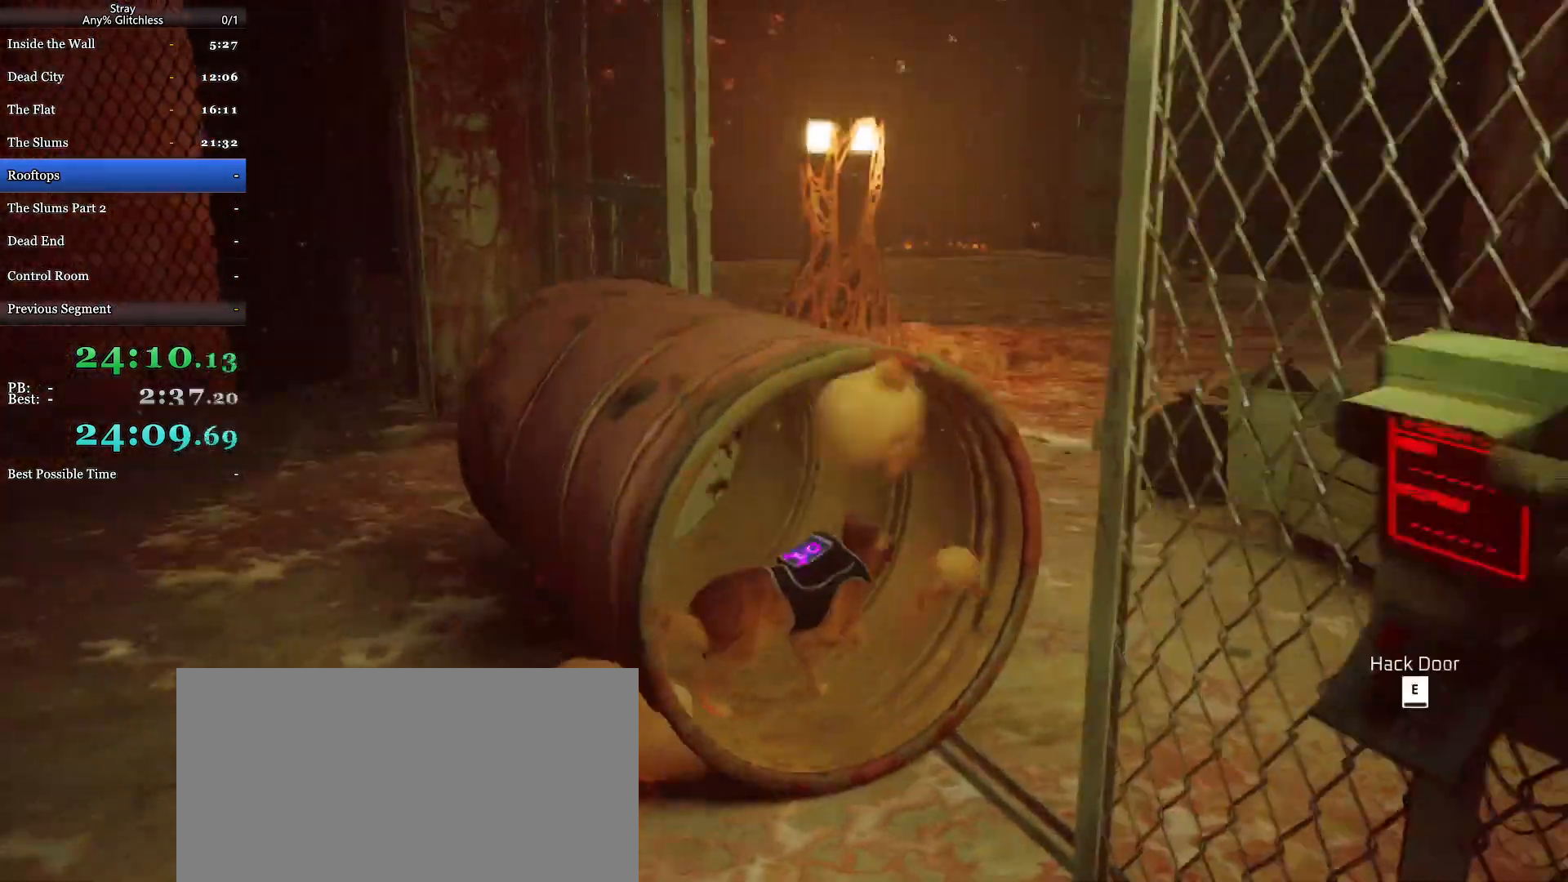
{"keys": ["d", "shift"], "mouse": ["wheel"], "events": [[100, "w", "up"]]}
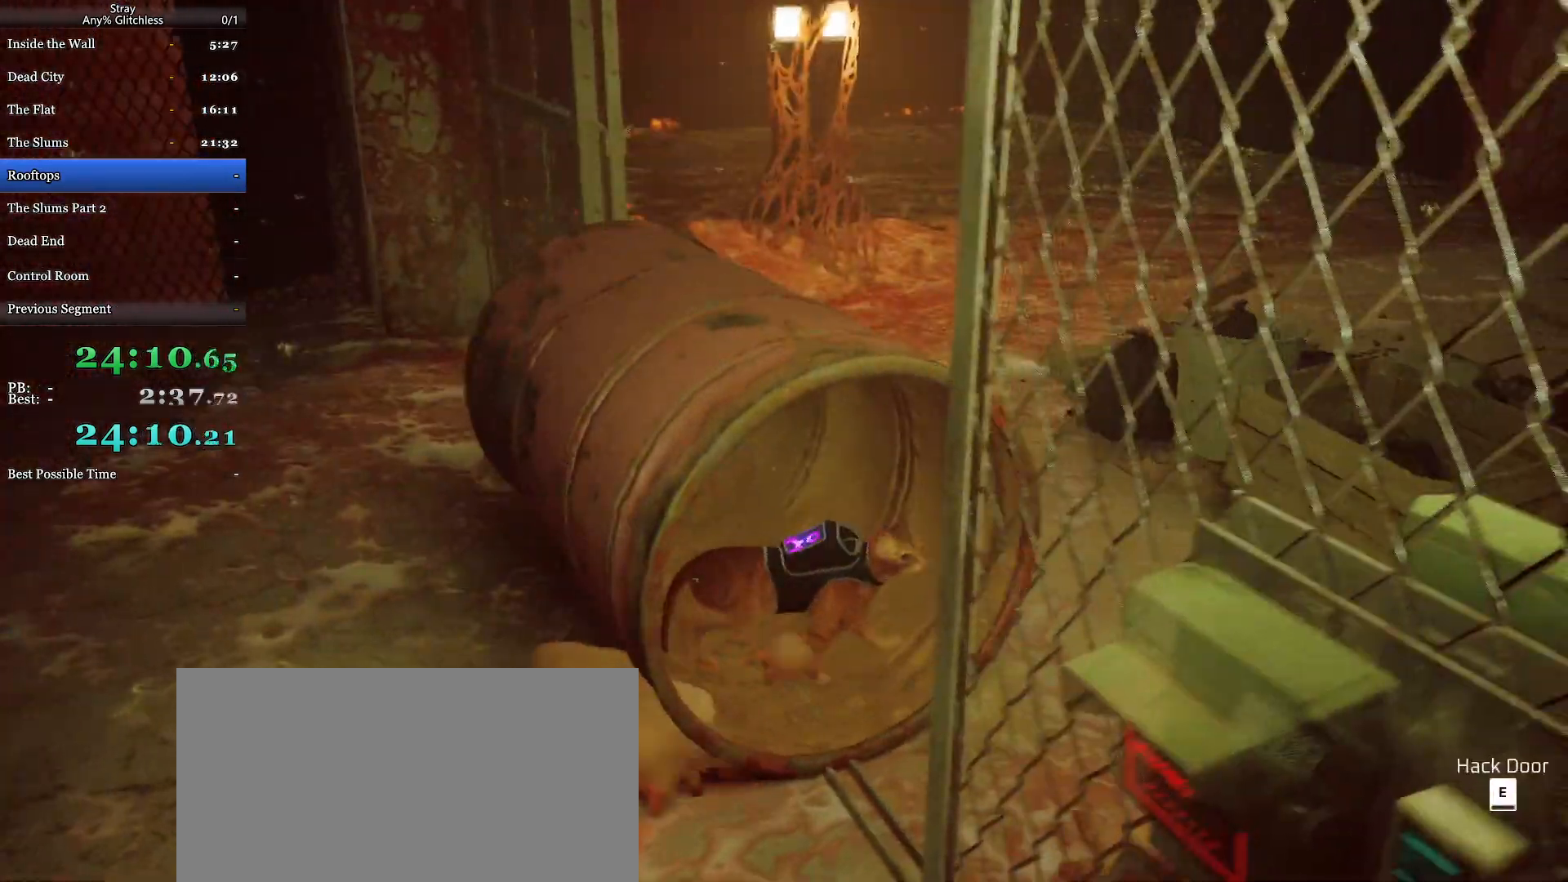
{"keys": ["d", "shift", "w"], "mouse": ["wheel"], "events": [[500, "w", "down"]]}
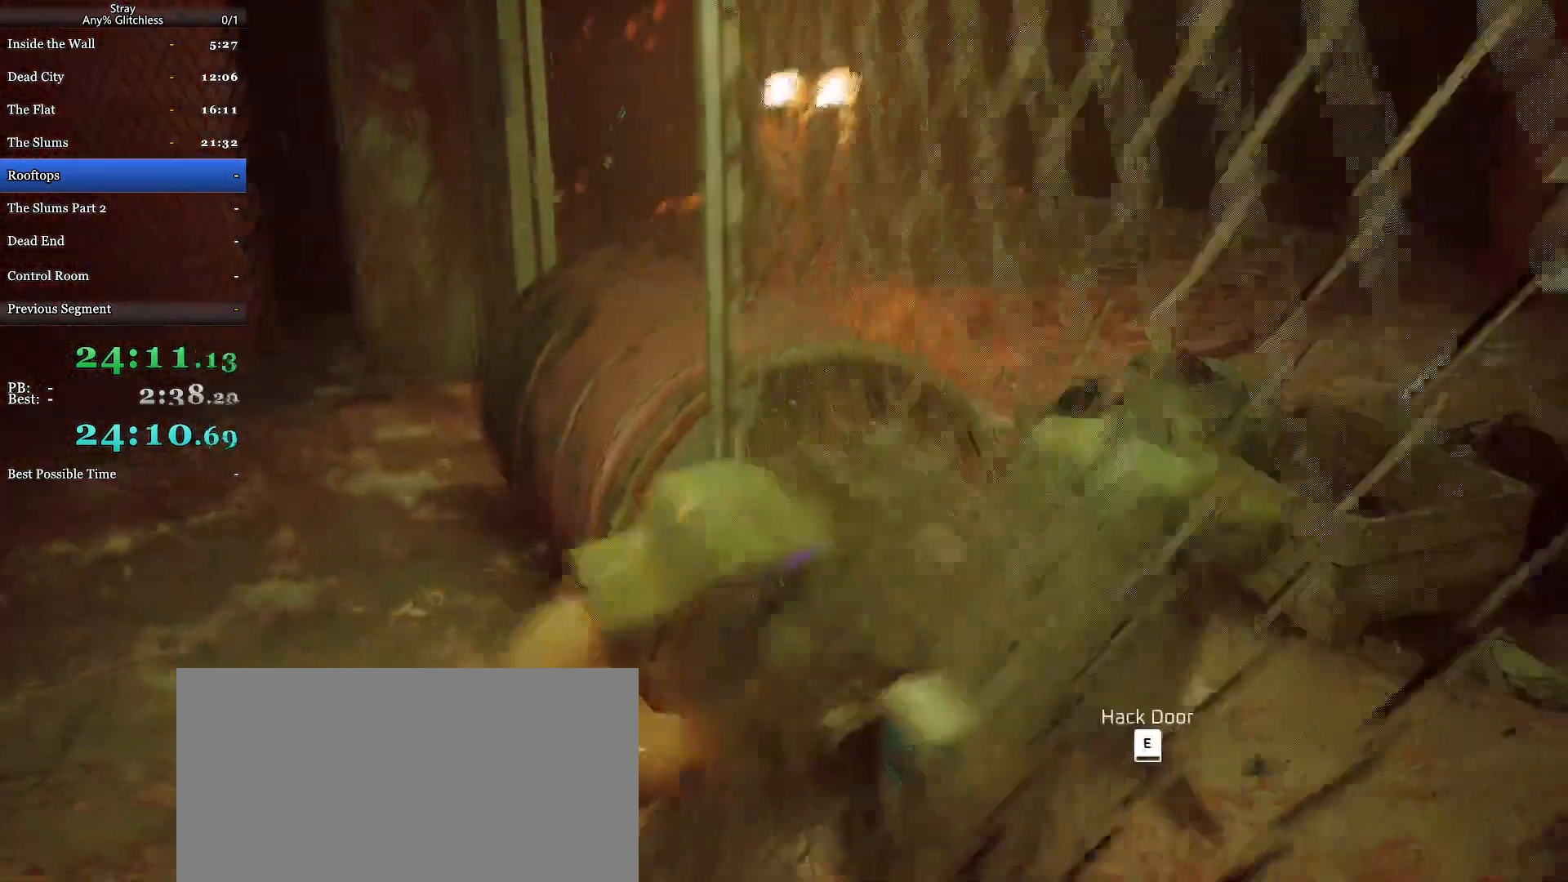
{"keys": ["d", "shift"], "mouse": ["wheel"], "events": [[333, "w", "up"]]}
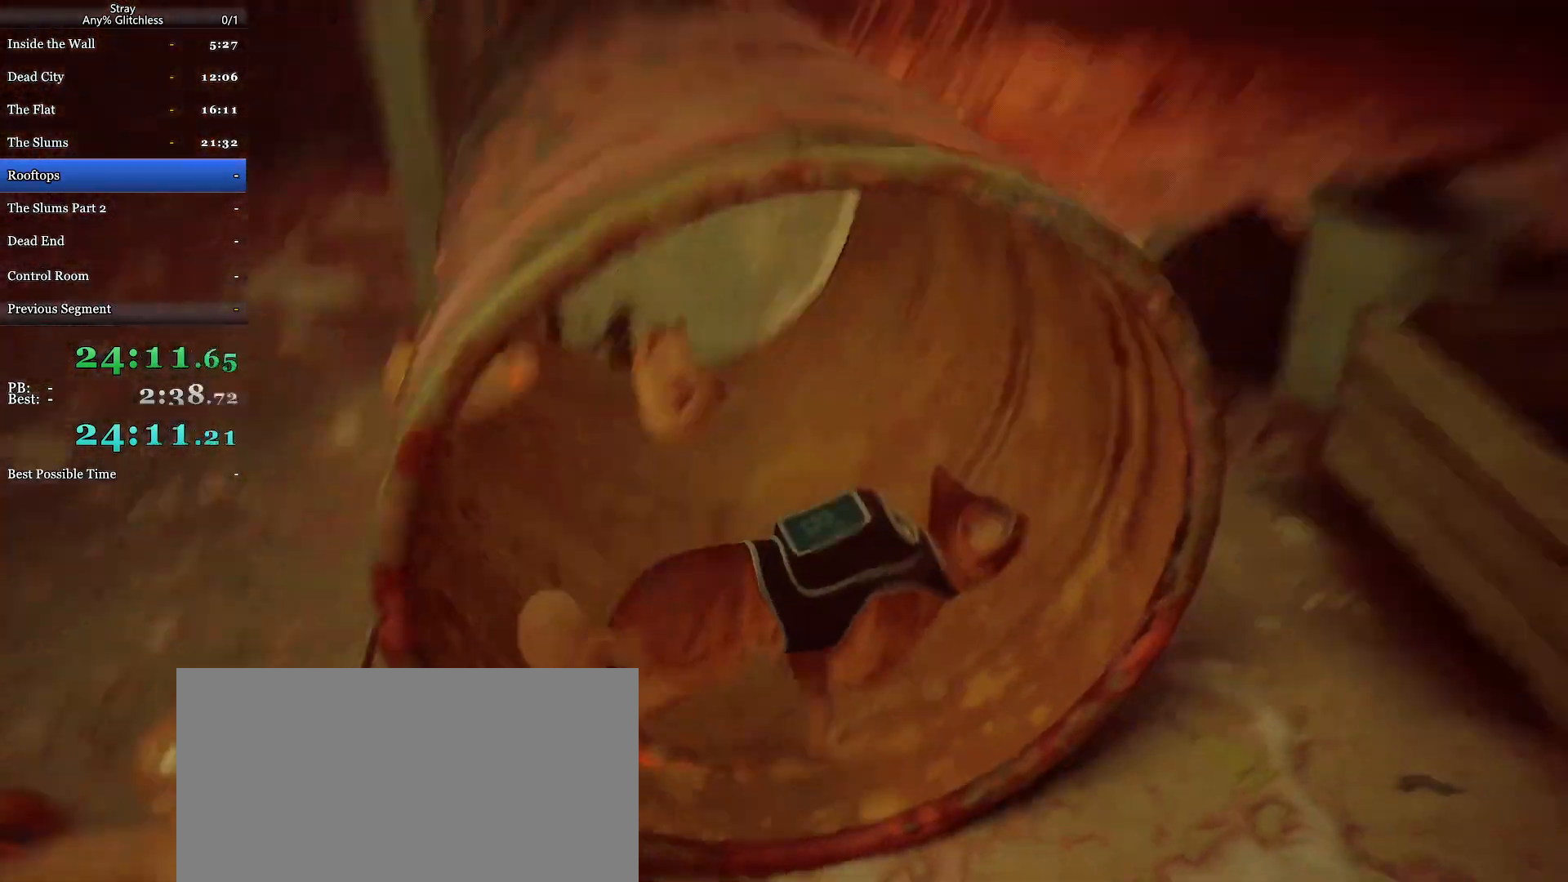
{"keys": ["d", "s", "shift"], "mouse": ["wheel"], "events": [[433, "s", "down"]]}
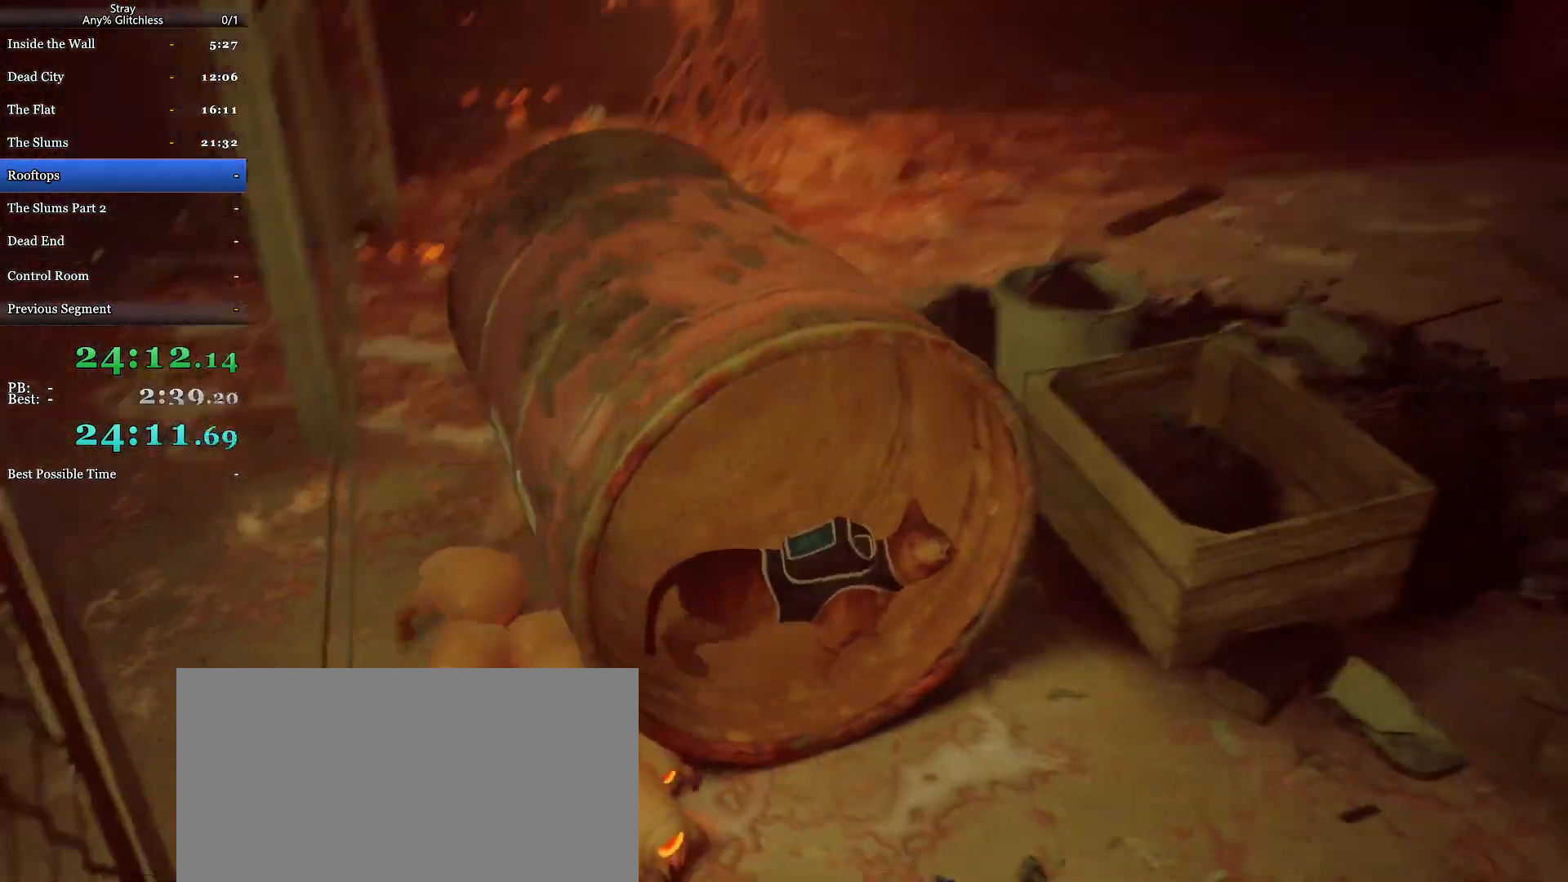
{"keys": ["a", "s", "shift"], "mouse": ["wheel"], "events": [[333, "d", "up"], [467, "a", "down"]]}